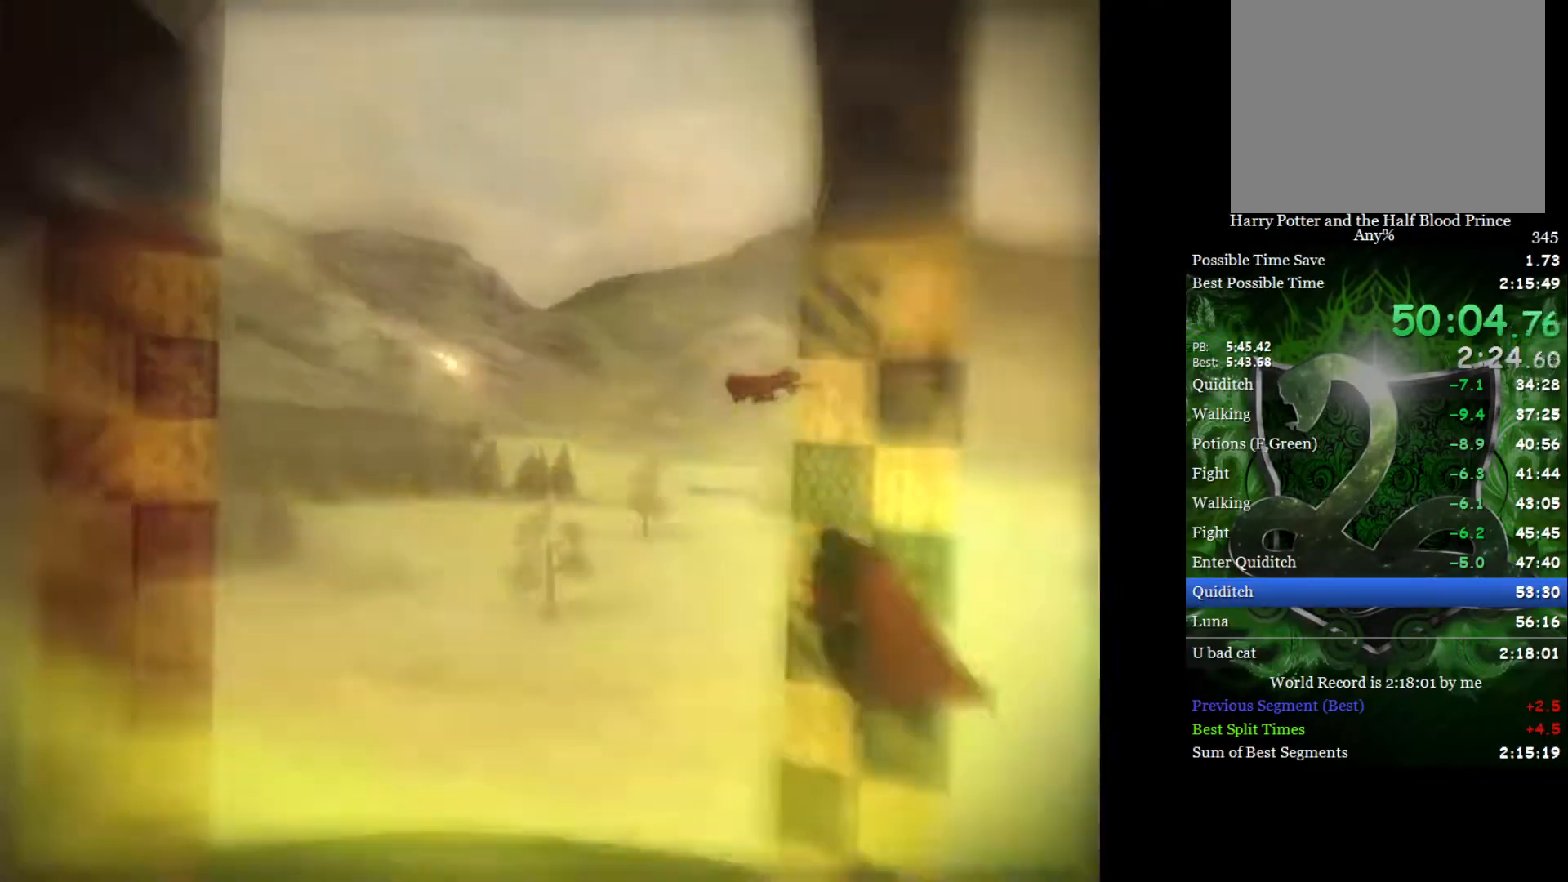
Gameplay with a controller (Xbox layout); each line is a JSON object with the inputs held at the frame after it. "events" lists button and stick changes between this image and that frame as [ms after this image, input, new state], when the widget could be followed in between.
{"buttons": [], "left_stick": "up-right", "right_stick": "center", "events": [[33, "left_stick", "left"], [183, "left_stick", "up-right"]]}
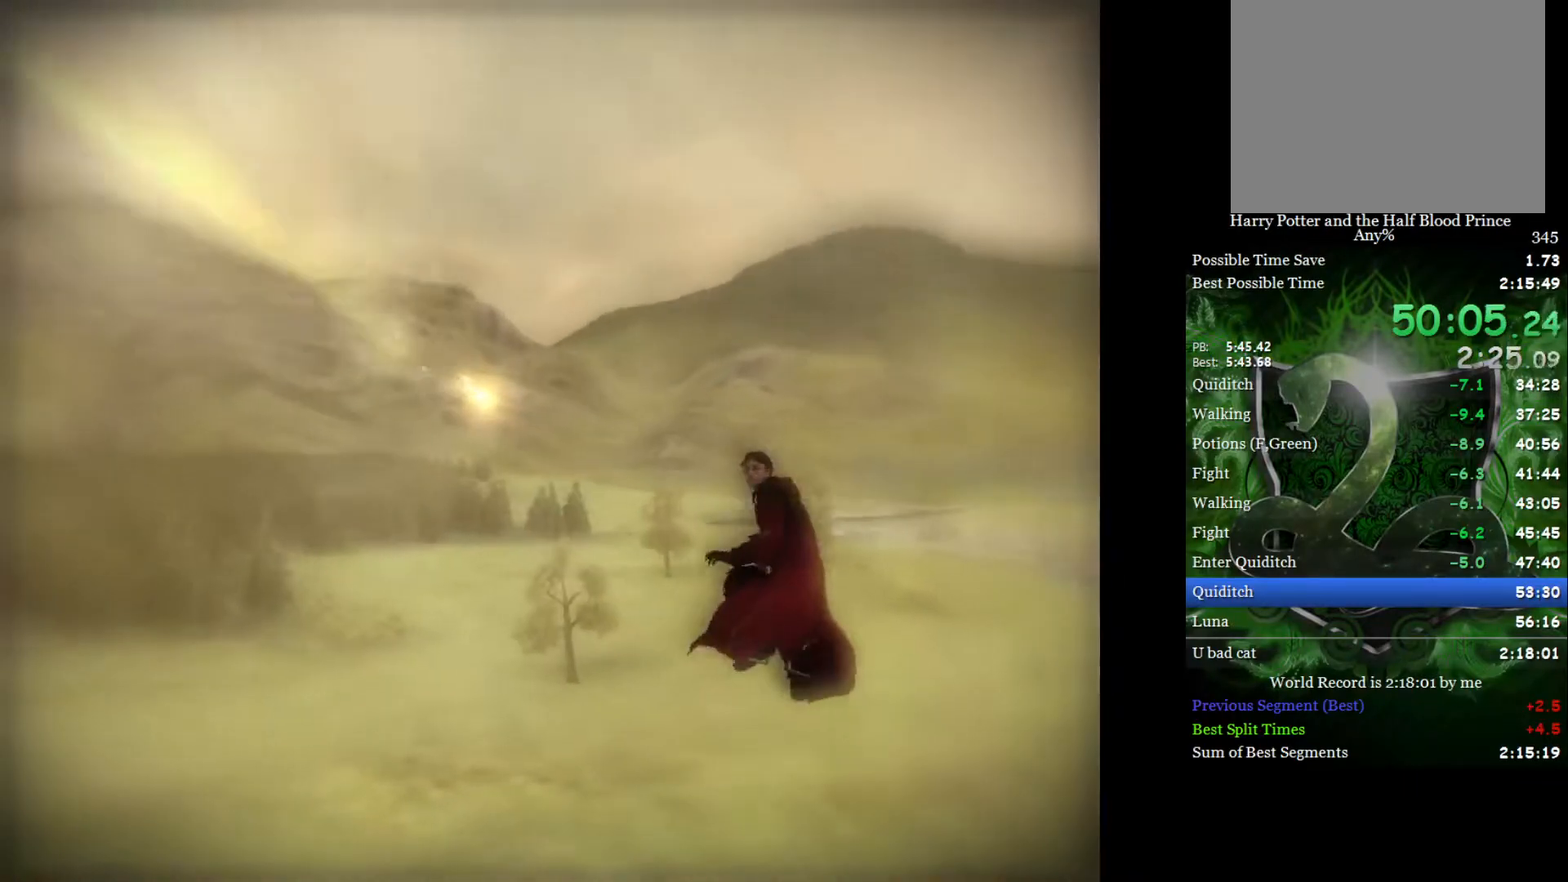
{"buttons": [], "left_stick": "right", "right_stick": "center", "events": [[50, "left_stick", "right"]]}
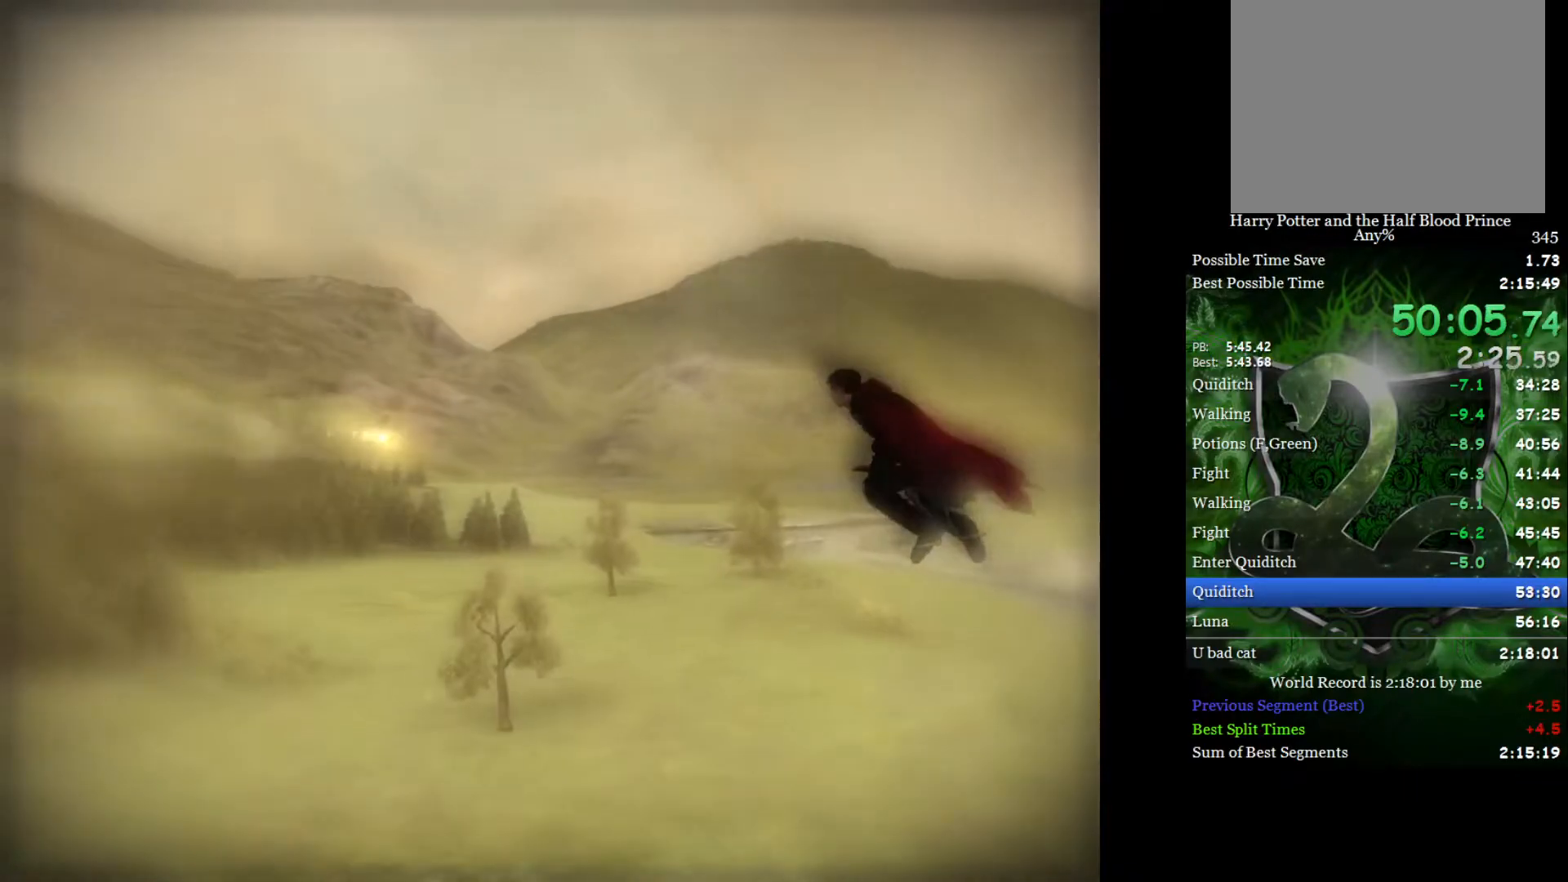
{"buttons": [], "left_stick": "right", "right_stick": "center", "events": []}
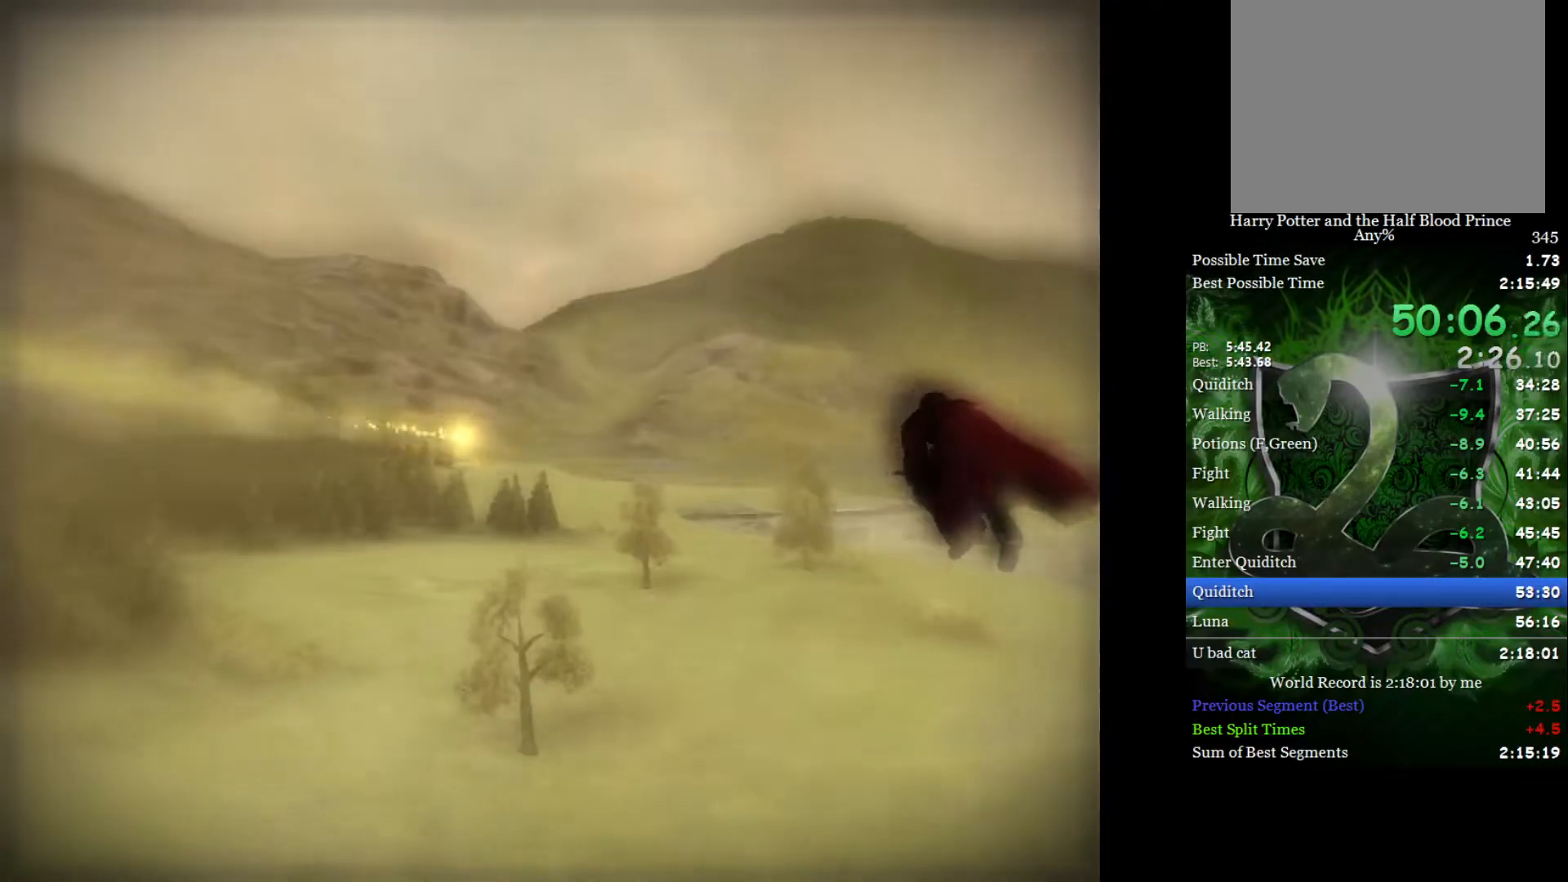
{"buttons": [], "left_stick": "right", "right_stick": "center", "events": []}
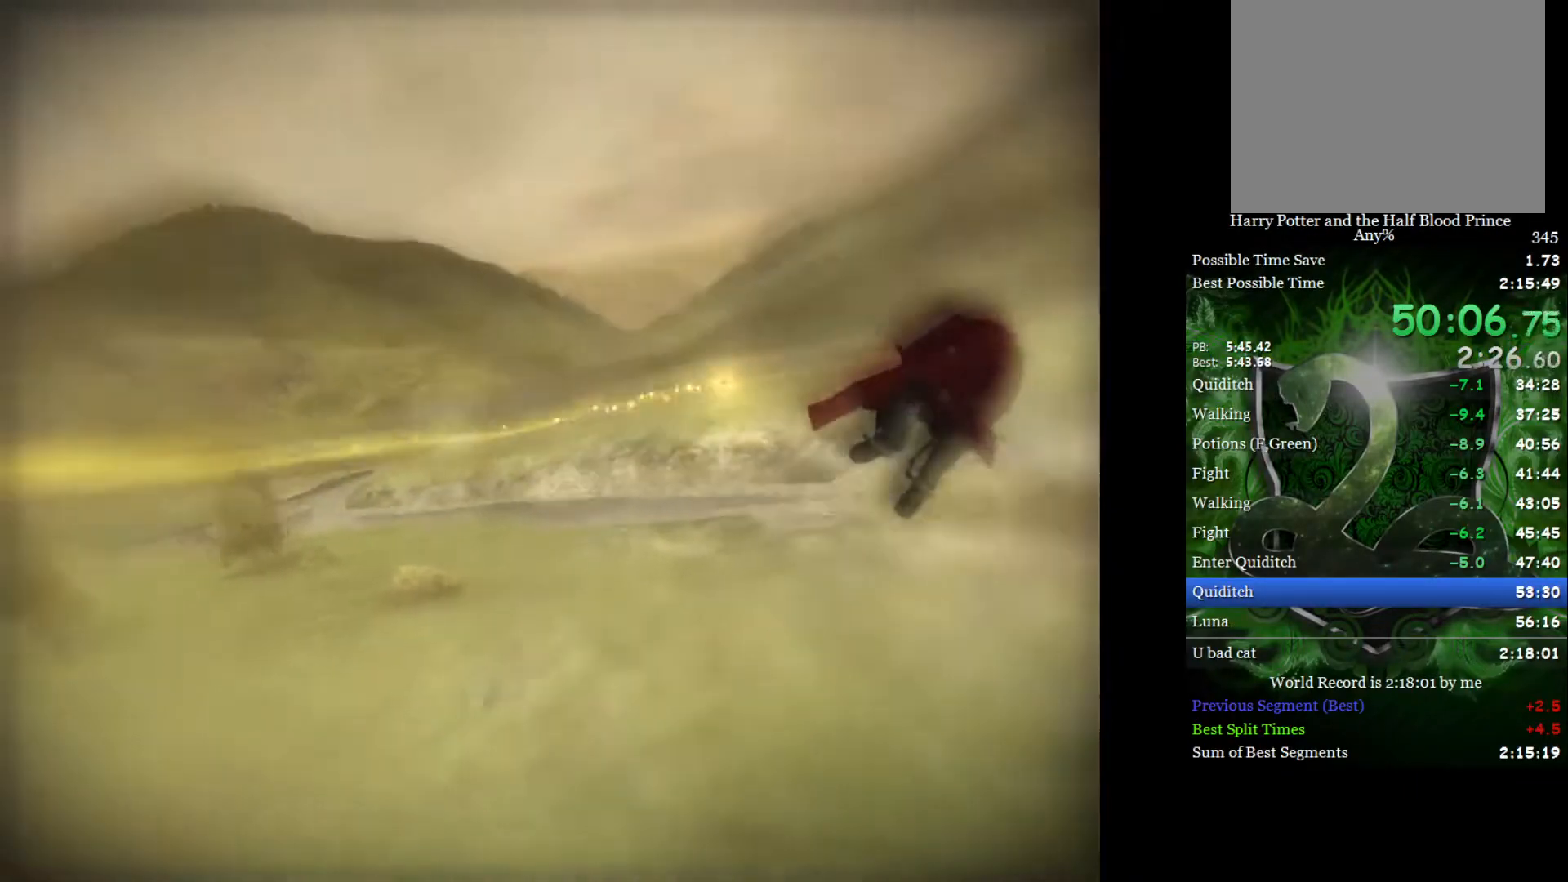
{"buttons": [], "left_stick": "right", "right_stick": "center", "events": []}
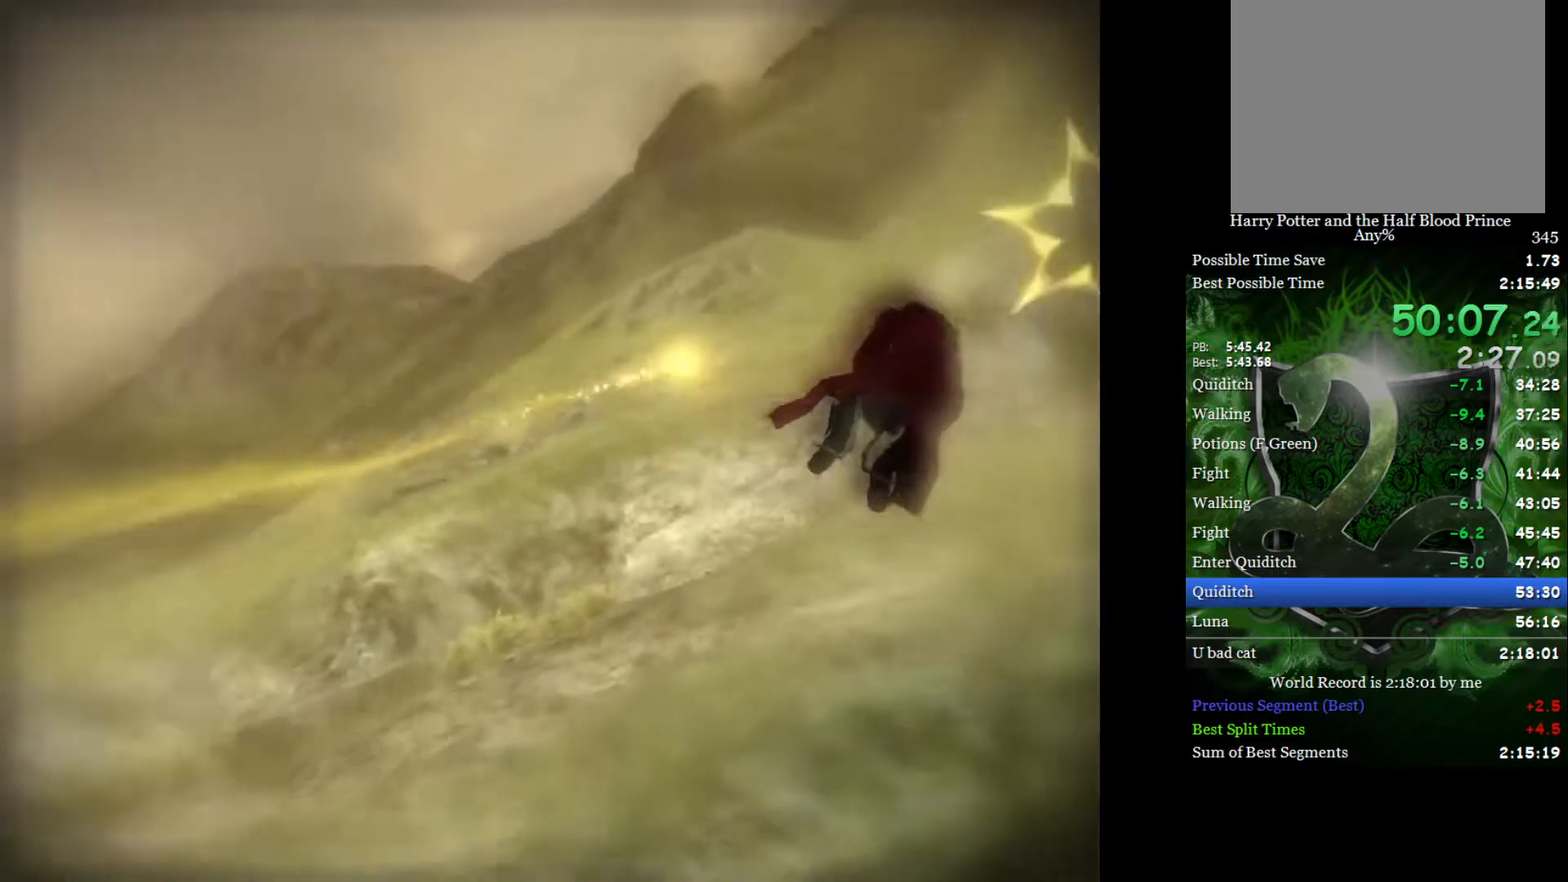
{"buttons": [], "left_stick": "right", "right_stick": "center", "events": []}
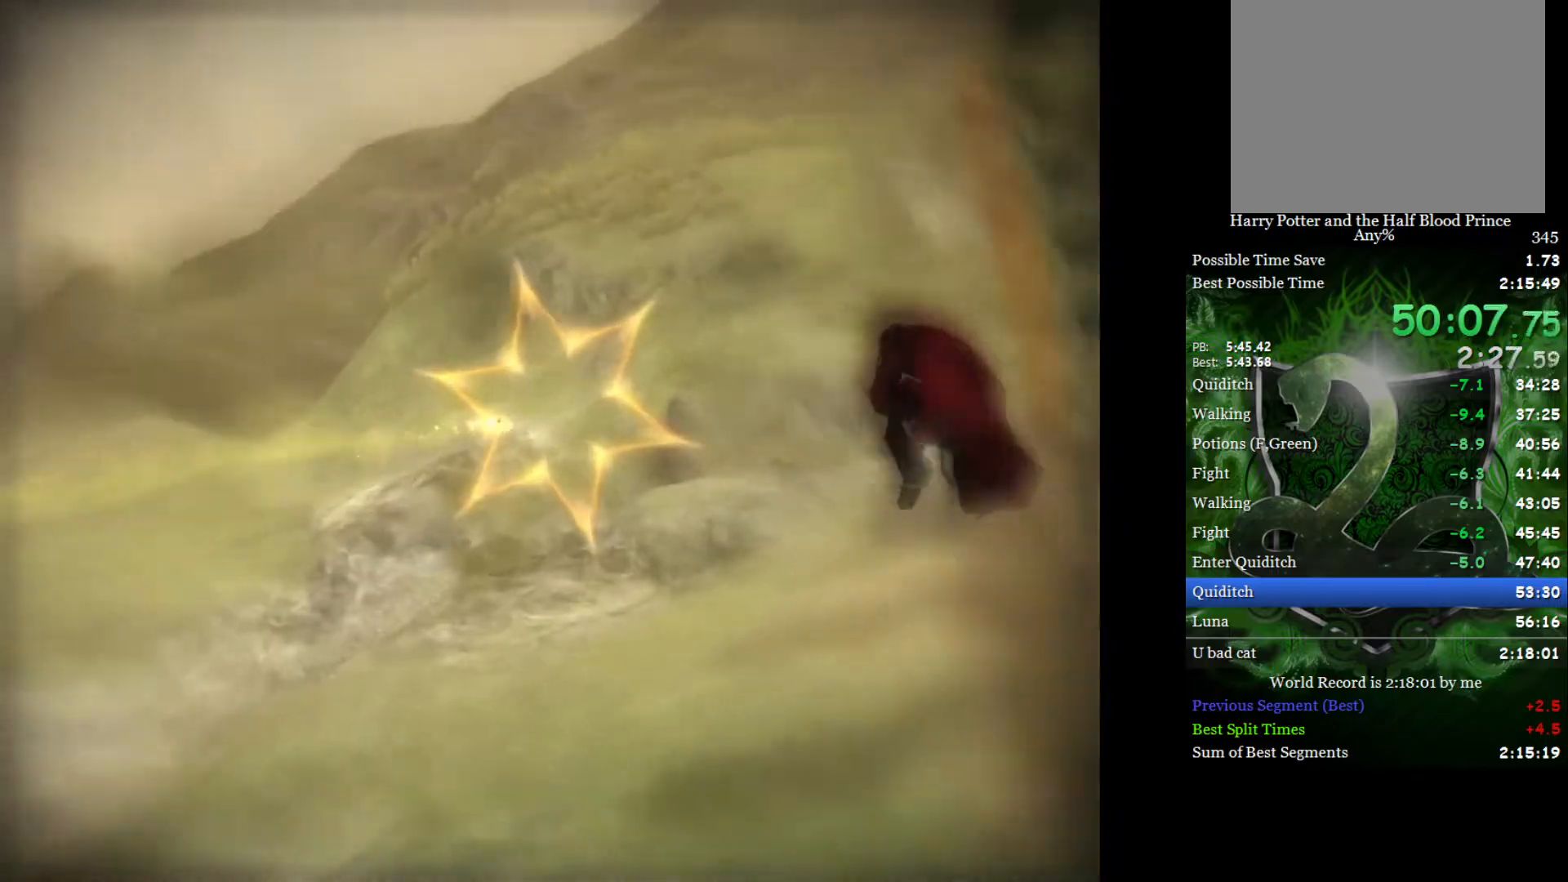
{"buttons": [], "left_stick": "center", "right_stick": "center", "events": [[367, "left_stick", "center"]]}
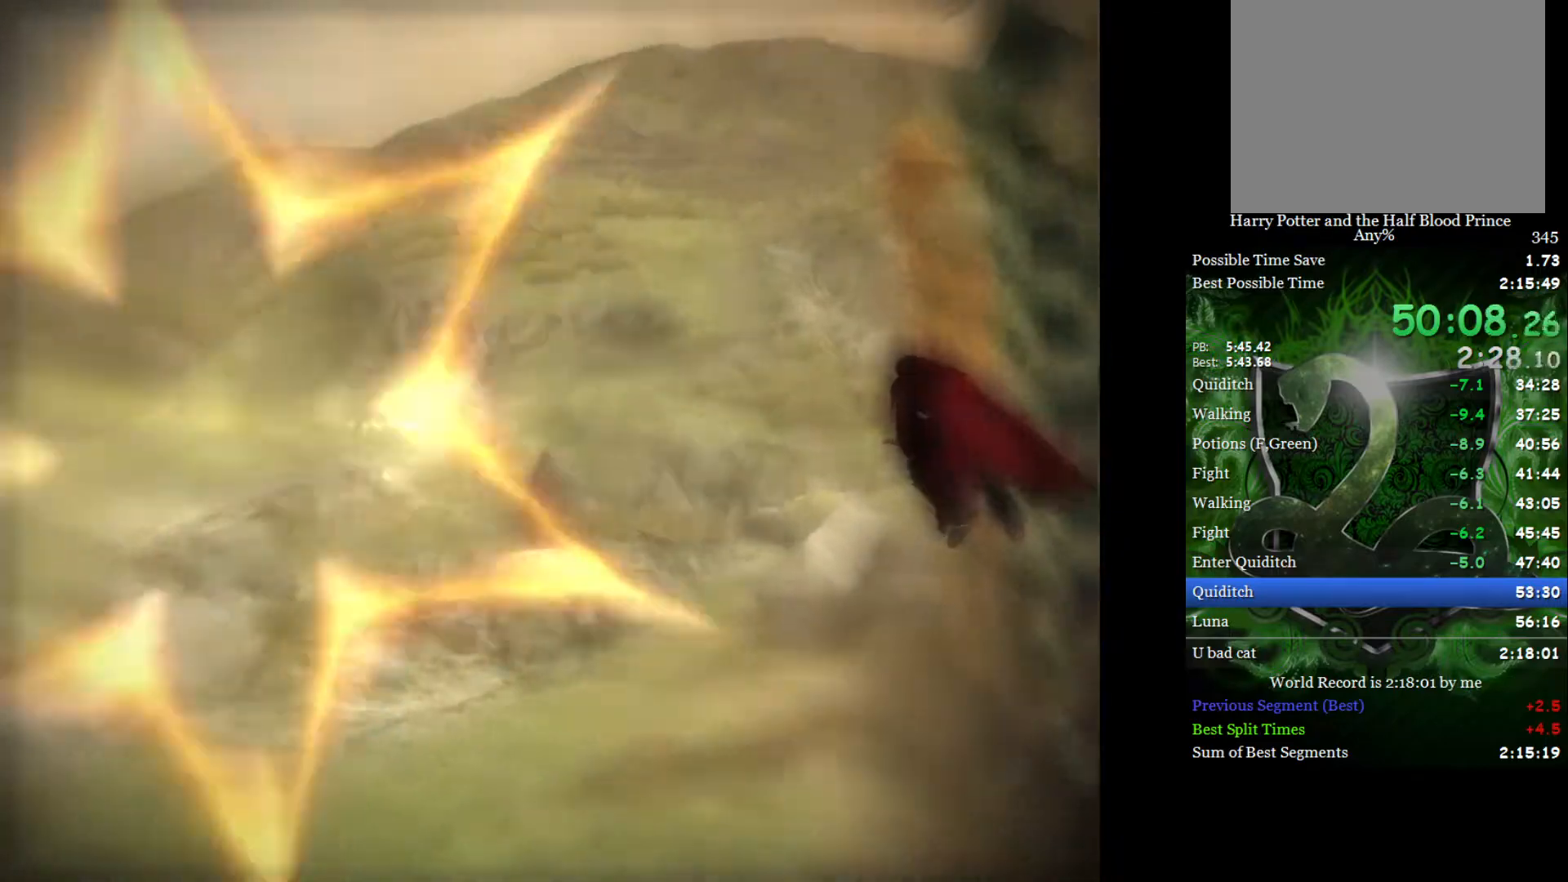
{"buttons": [], "left_stick": "right", "right_stick": "center", "events": [[333, "left_stick", "right"]]}
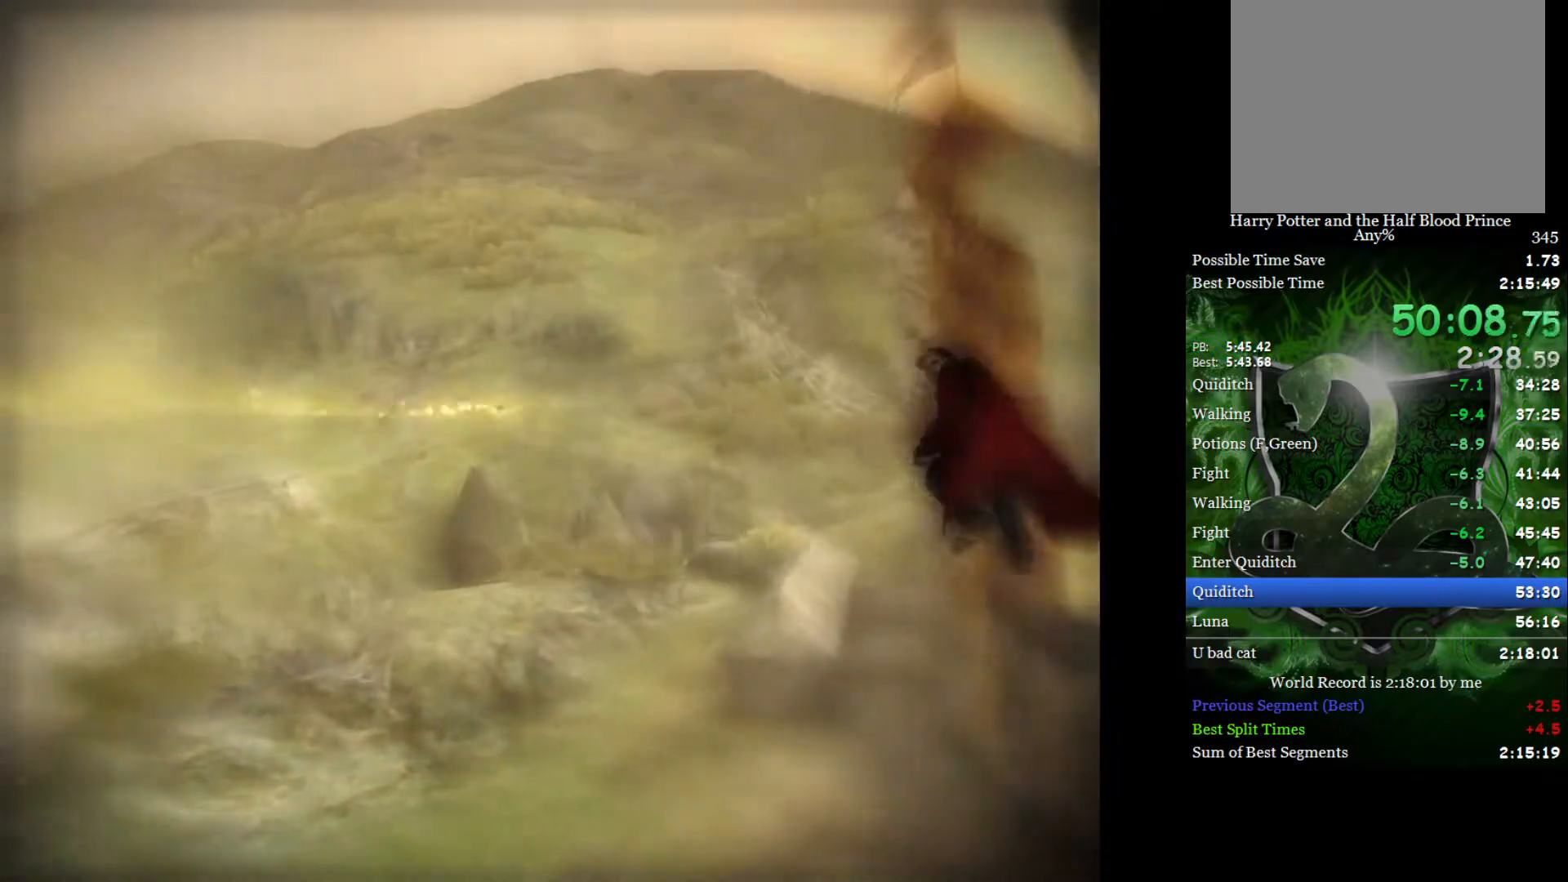
{"buttons": [], "left_stick": "left", "right_stick": "center", "events": [[167, "left_stick", "center"], [250, "left_stick", "left"]]}
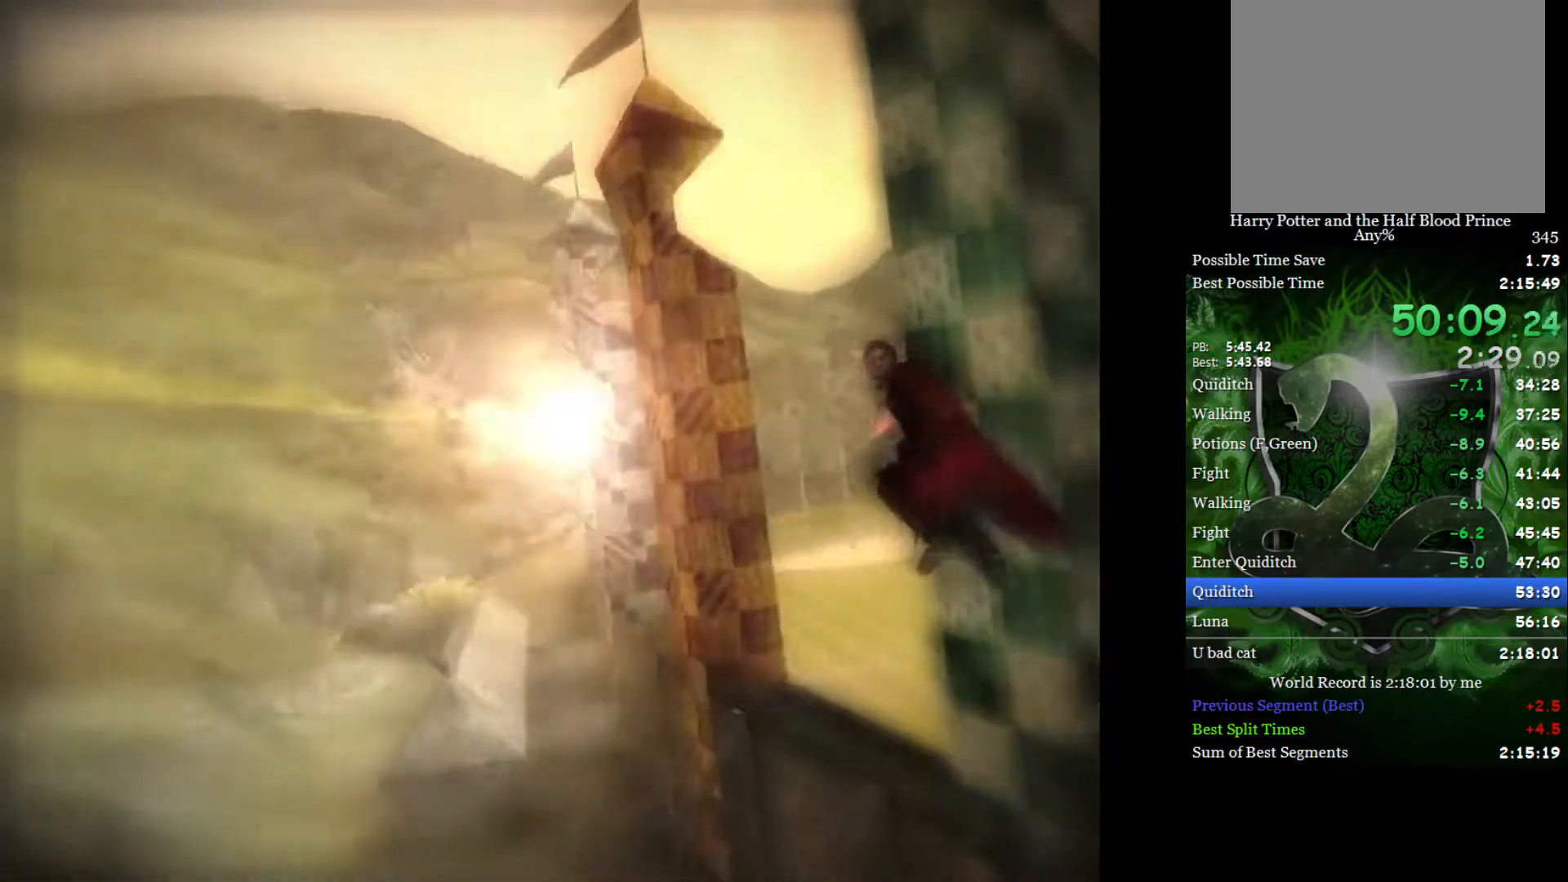
{"buttons": [], "left_stick": "right", "right_stick": "center", "events": [[67, "left_stick", "center"], [383, "left_stick", "right"]]}
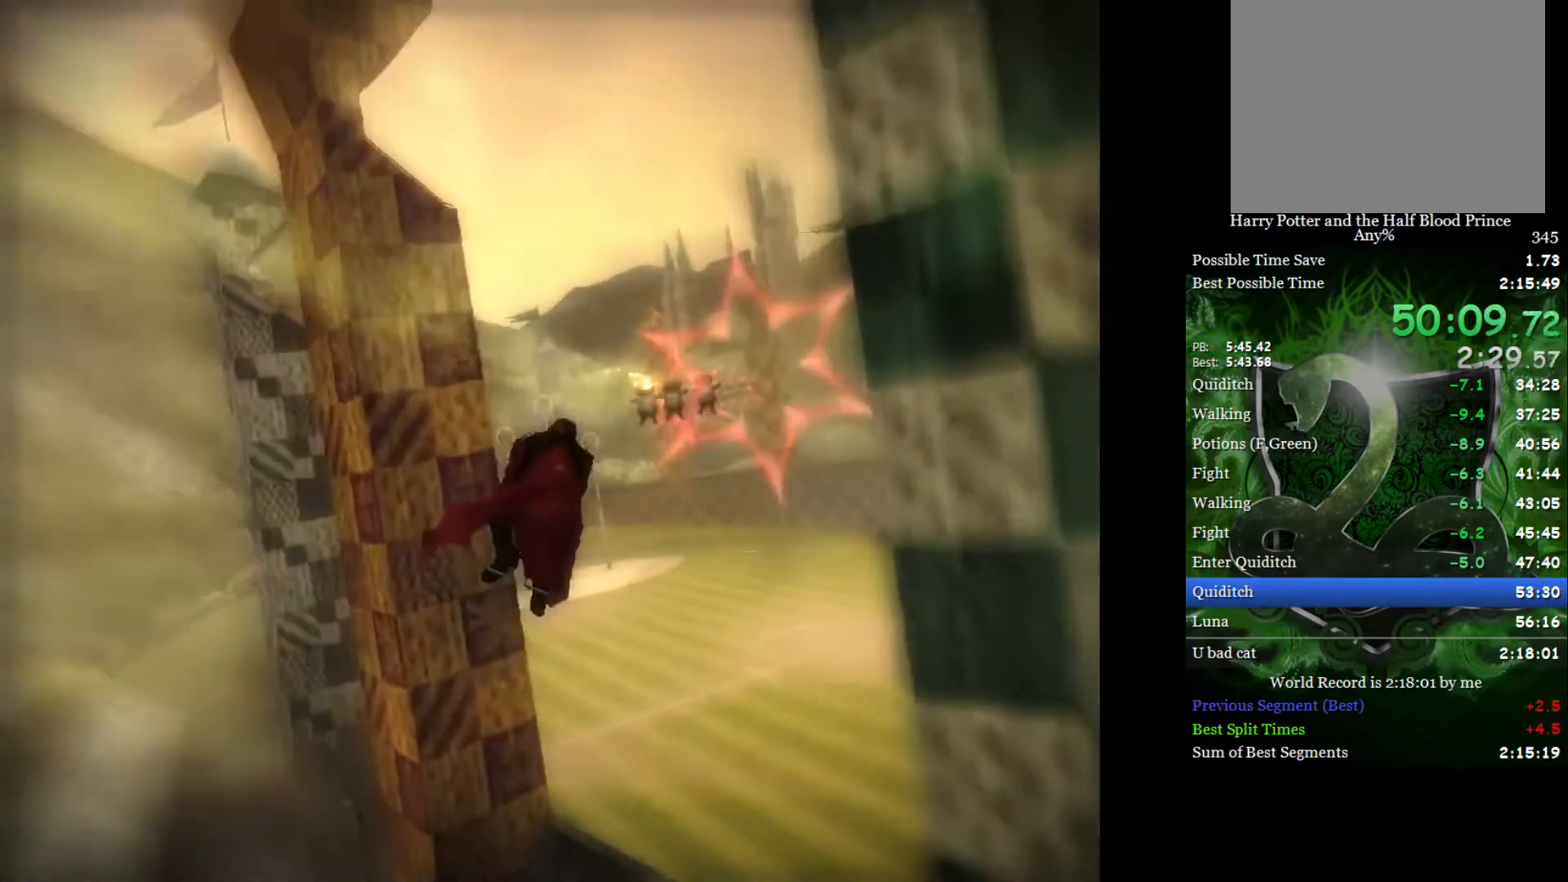
{"buttons": [], "left_stick": "left", "right_stick": "center", "events": [[67, "left_stick", "up-right"], [200, "left_stick", "center"], [383, "left_stick", "left"]]}
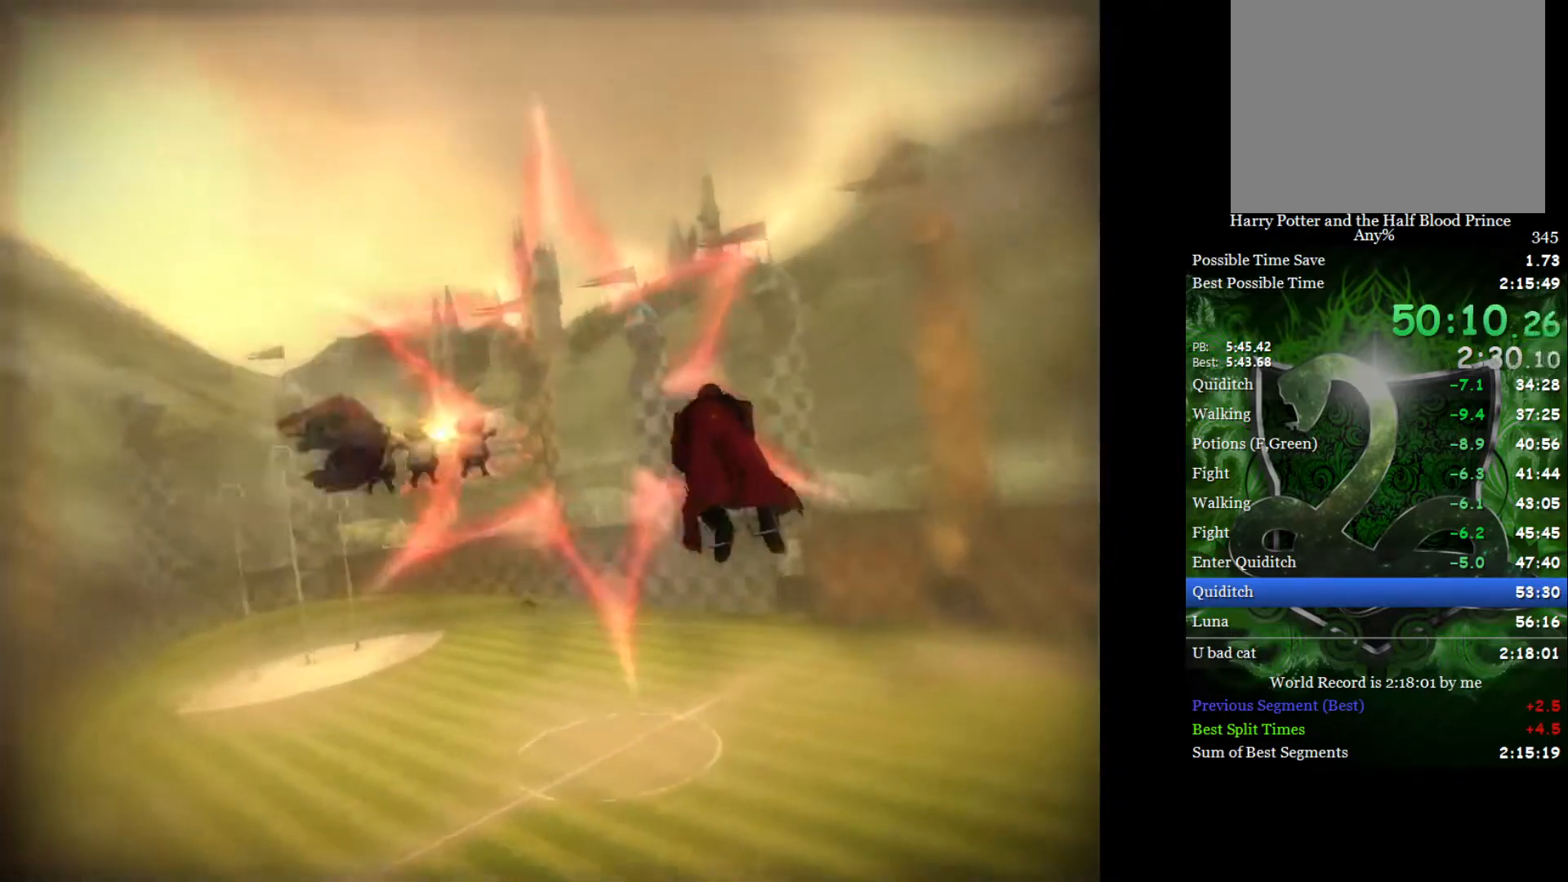
{"buttons": [], "left_stick": "center", "right_stick": "center", "events": [[50, "left_stick", "center"]]}
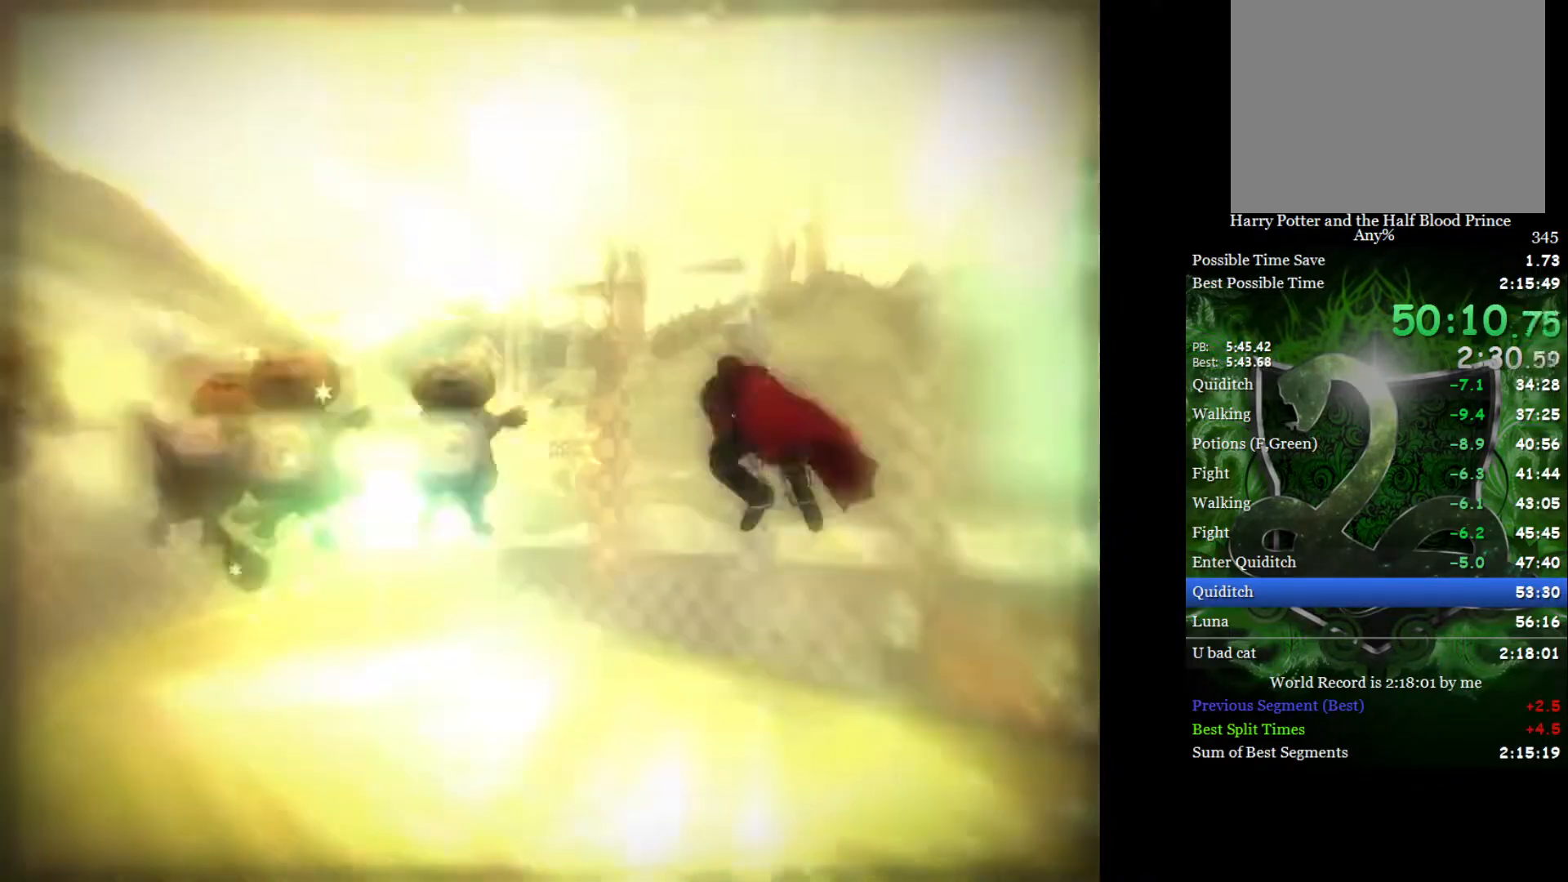
{"buttons": [], "left_stick": "down-left", "right_stick": "center", "events": [[50, "left_stick", "down"], [267, "left_stick", "center"], [483, "left_stick", "down-left"]]}
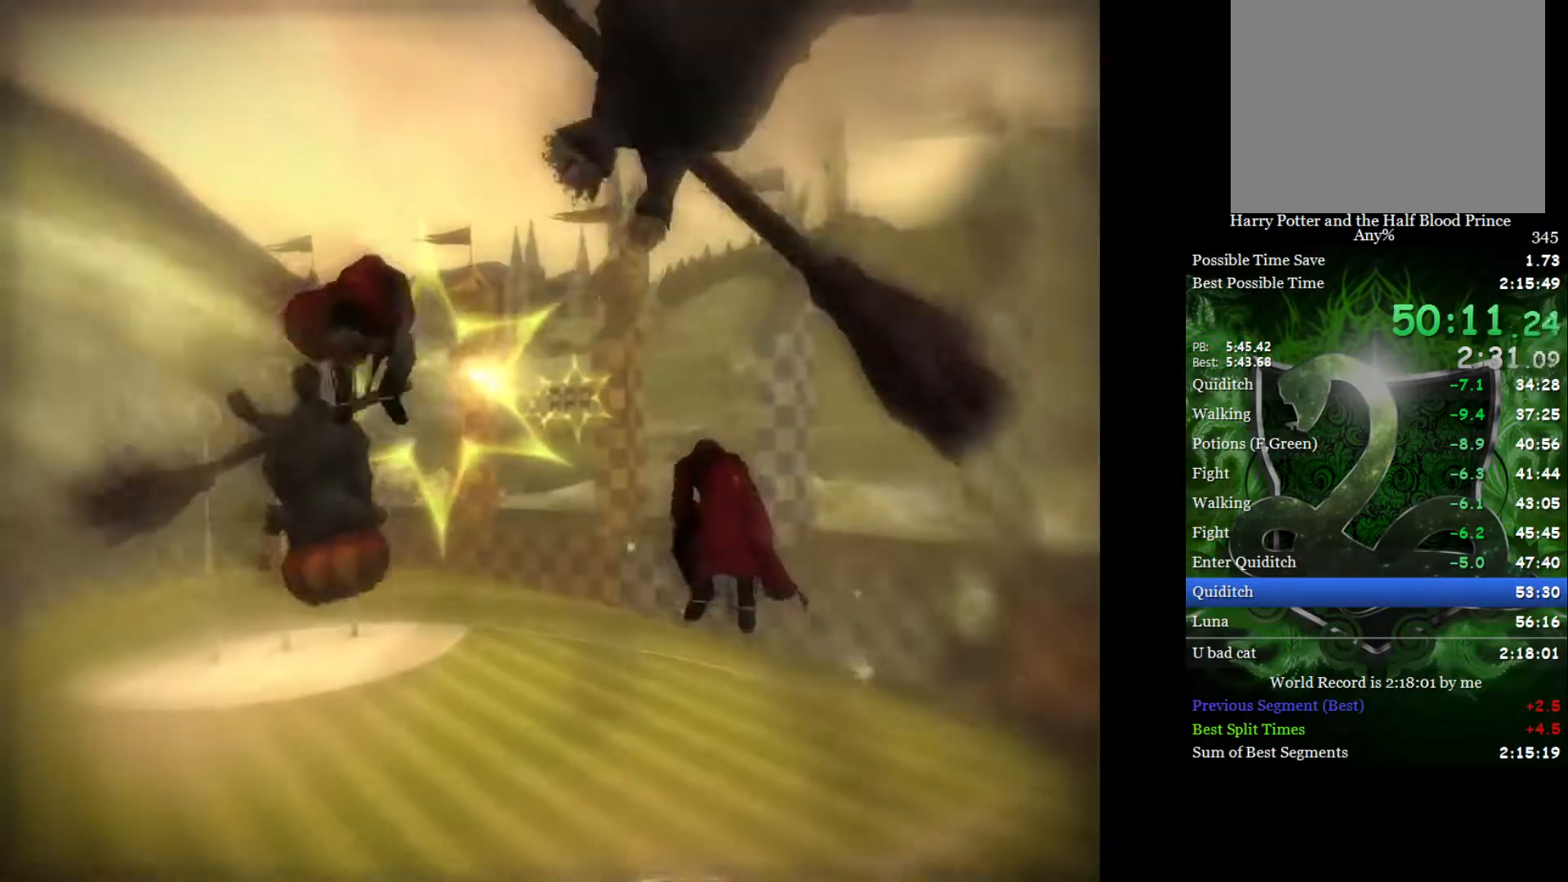
{"buttons": [], "left_stick": "center", "right_stick": "center", "events": [[267, "left_stick", "center"]]}
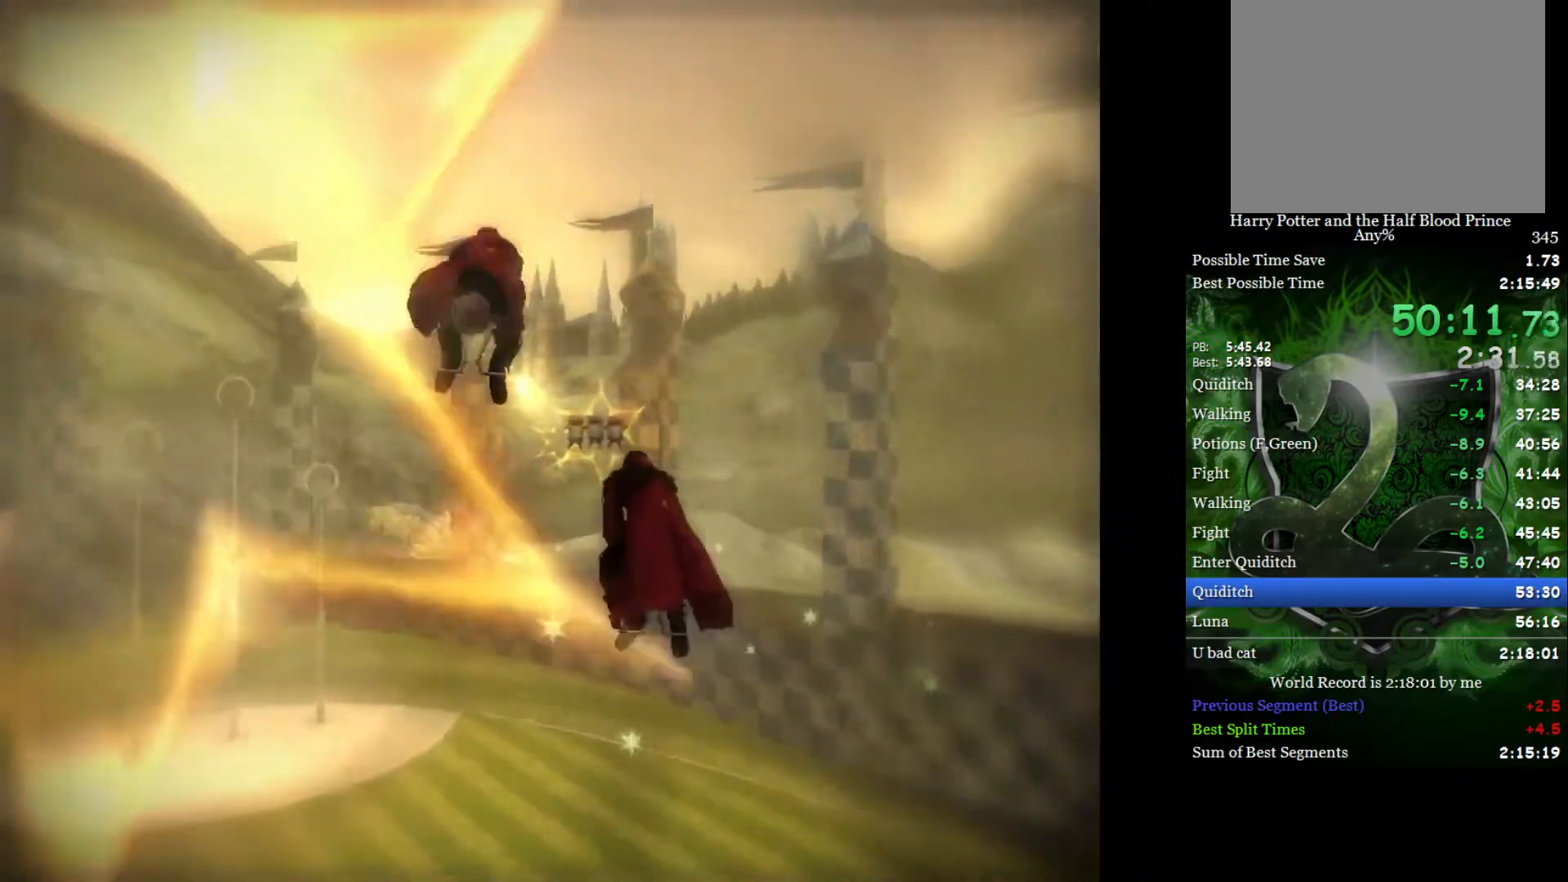
{"buttons": [], "left_stick": "up-left", "right_stick": "center", "events": [[450, "left_stick", "up-left"]]}
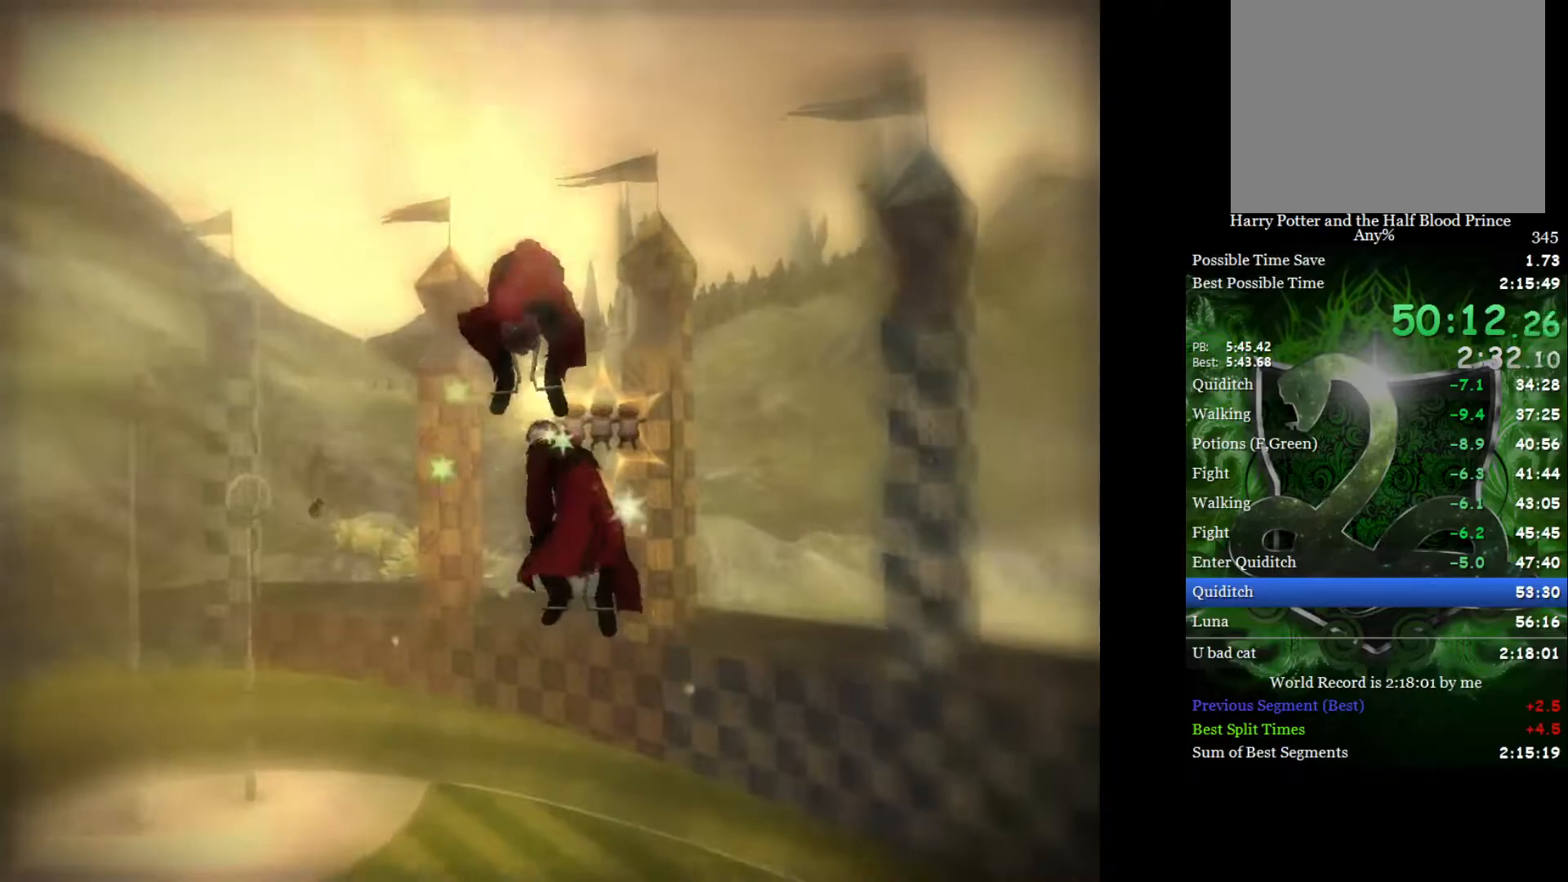
{"buttons": [], "left_stick": "center", "right_stick": "center", "events": [[133, "left_stick", "center"]]}
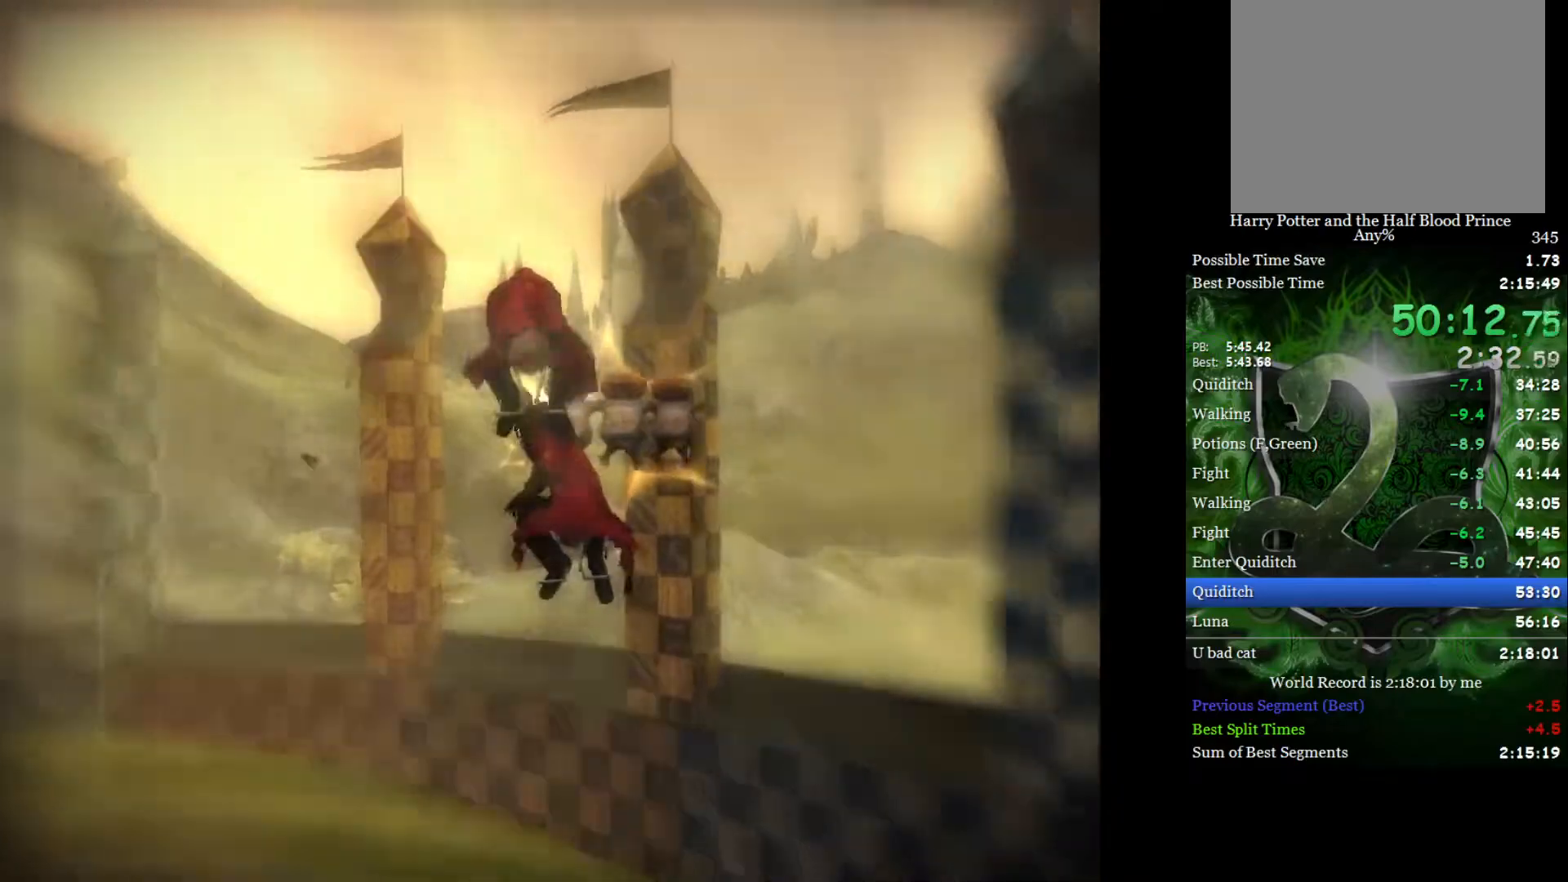
{"buttons": [], "left_stick": "center", "right_stick": "center", "events": []}
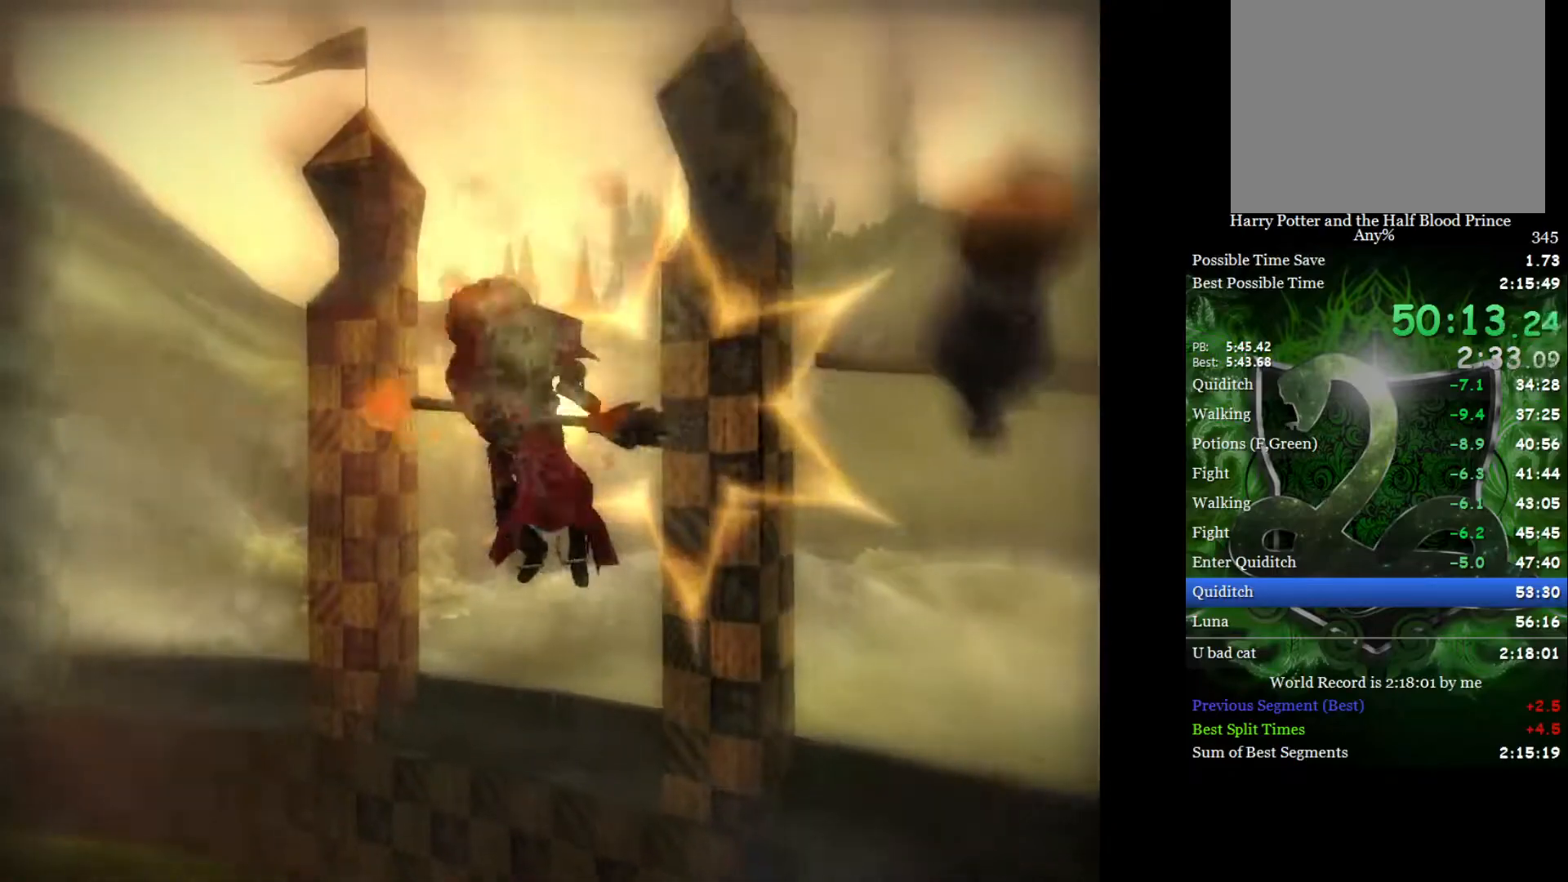
{"buttons": [], "left_stick": "center", "right_stick": "center", "events": []}
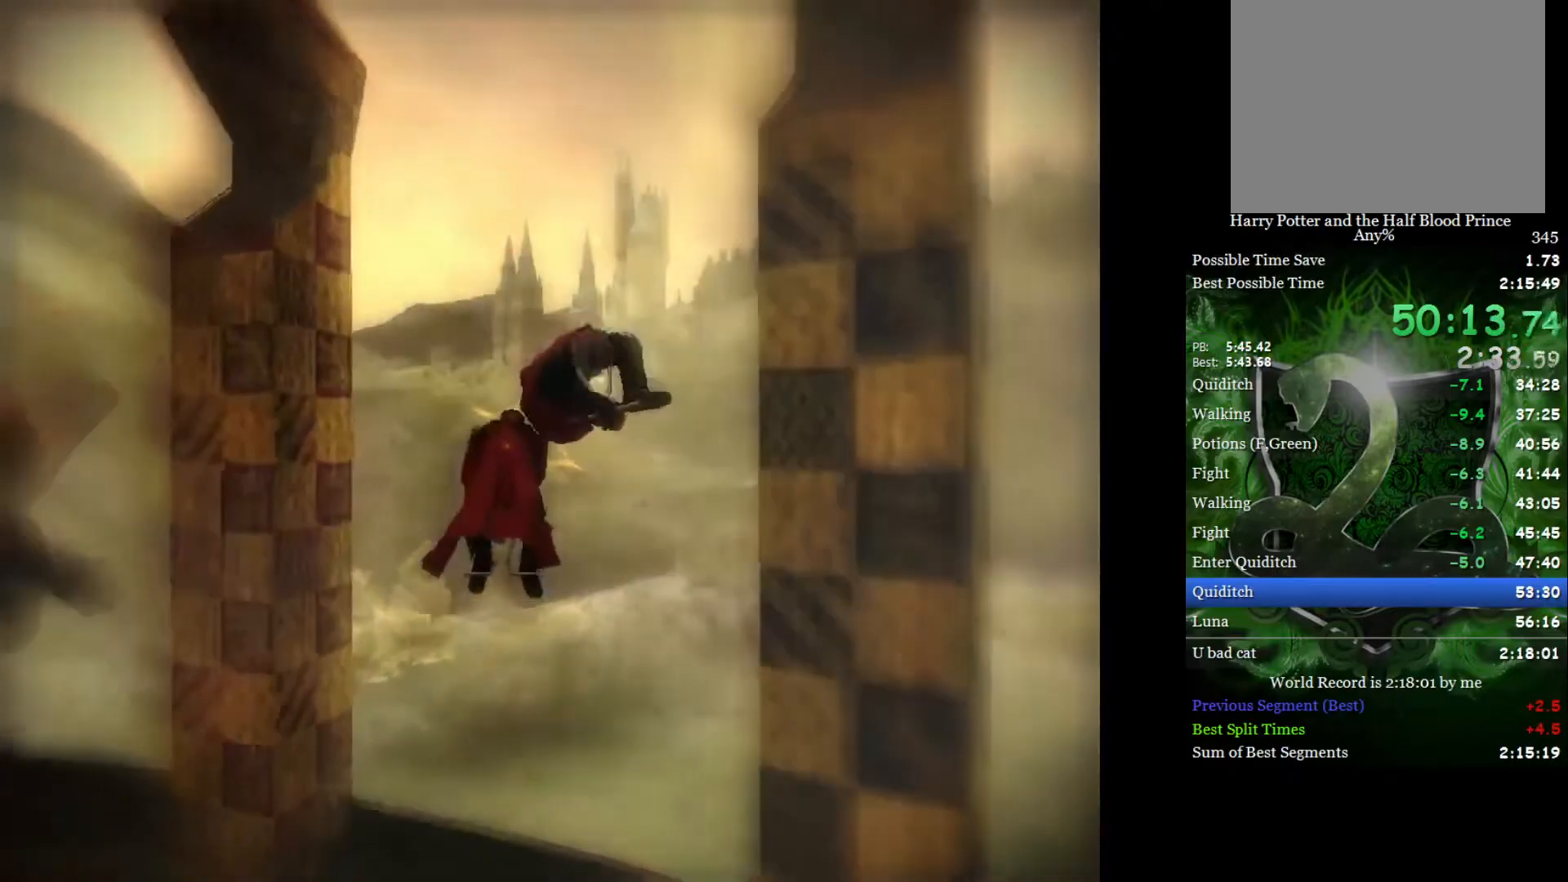
{"buttons": [], "left_stick": "center", "right_stick": "center", "events": [[283, "left_stick", "up-left"], [483, "left_stick", "center"]]}
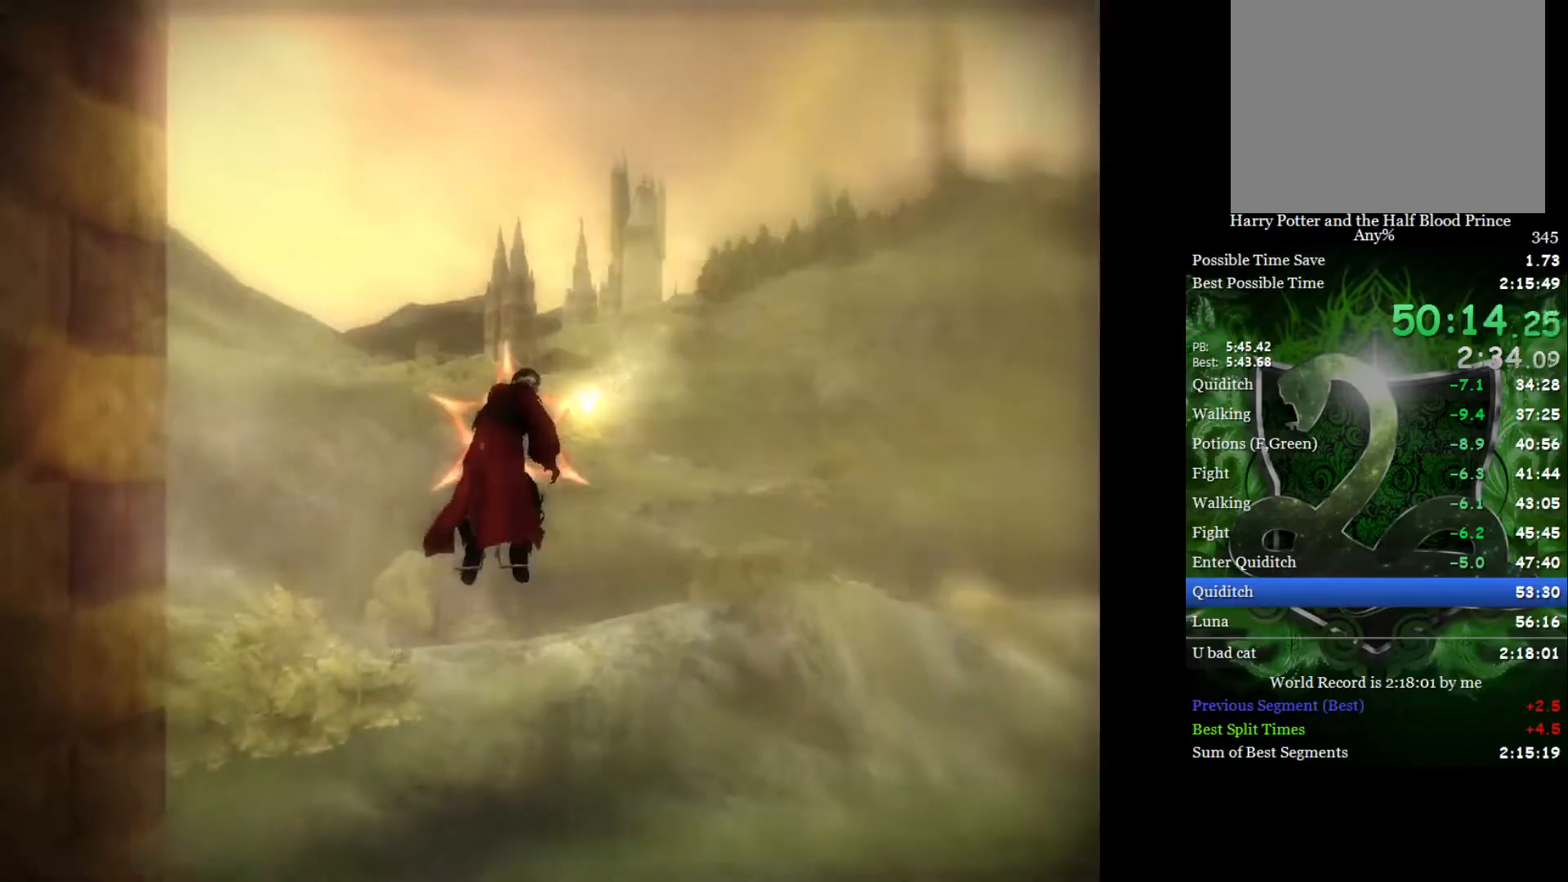
{"buttons": [], "left_stick": "center", "right_stick": "center", "events": []}
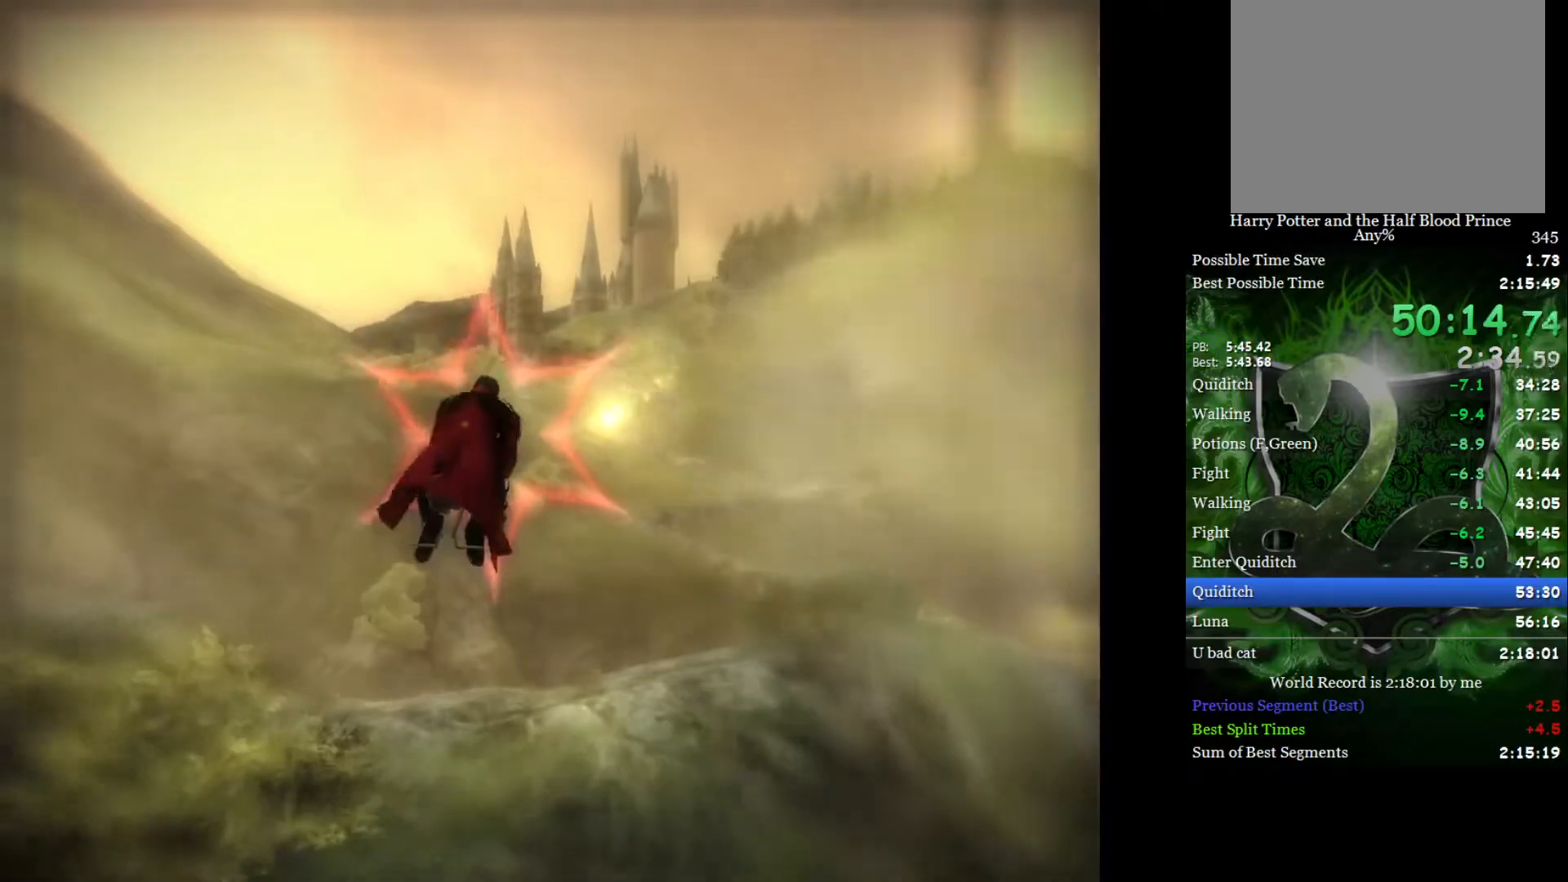
{"buttons": [], "left_stick": "left", "right_stick": "center", "events": [[150, "left_stick", "up-left"], [300, "left_stick", "left"]]}
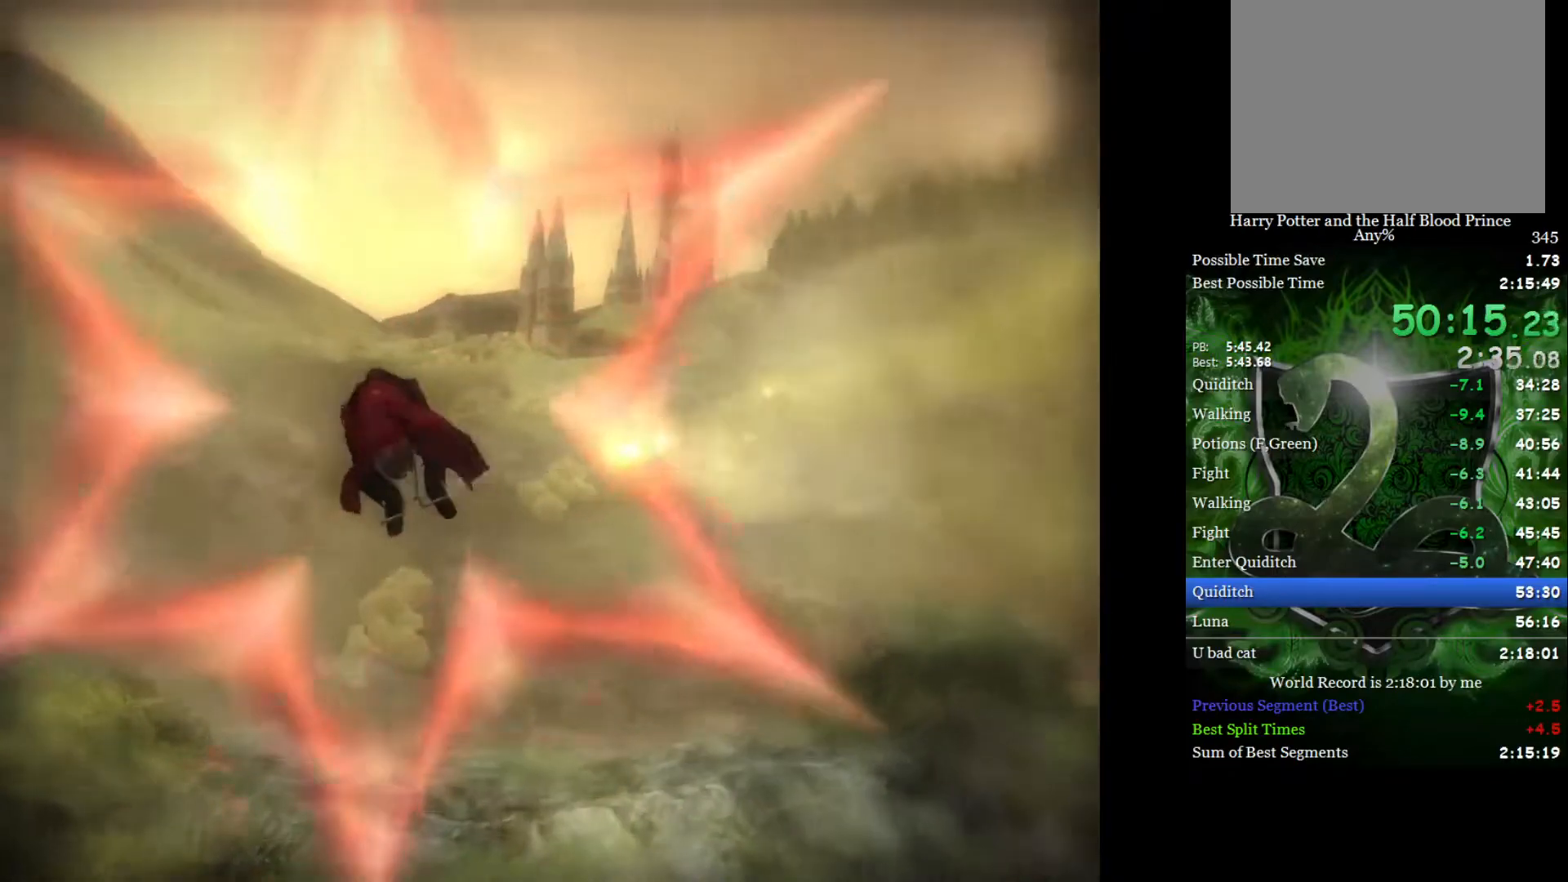
{"buttons": [], "left_stick": "left", "right_stick": "center", "events": []}
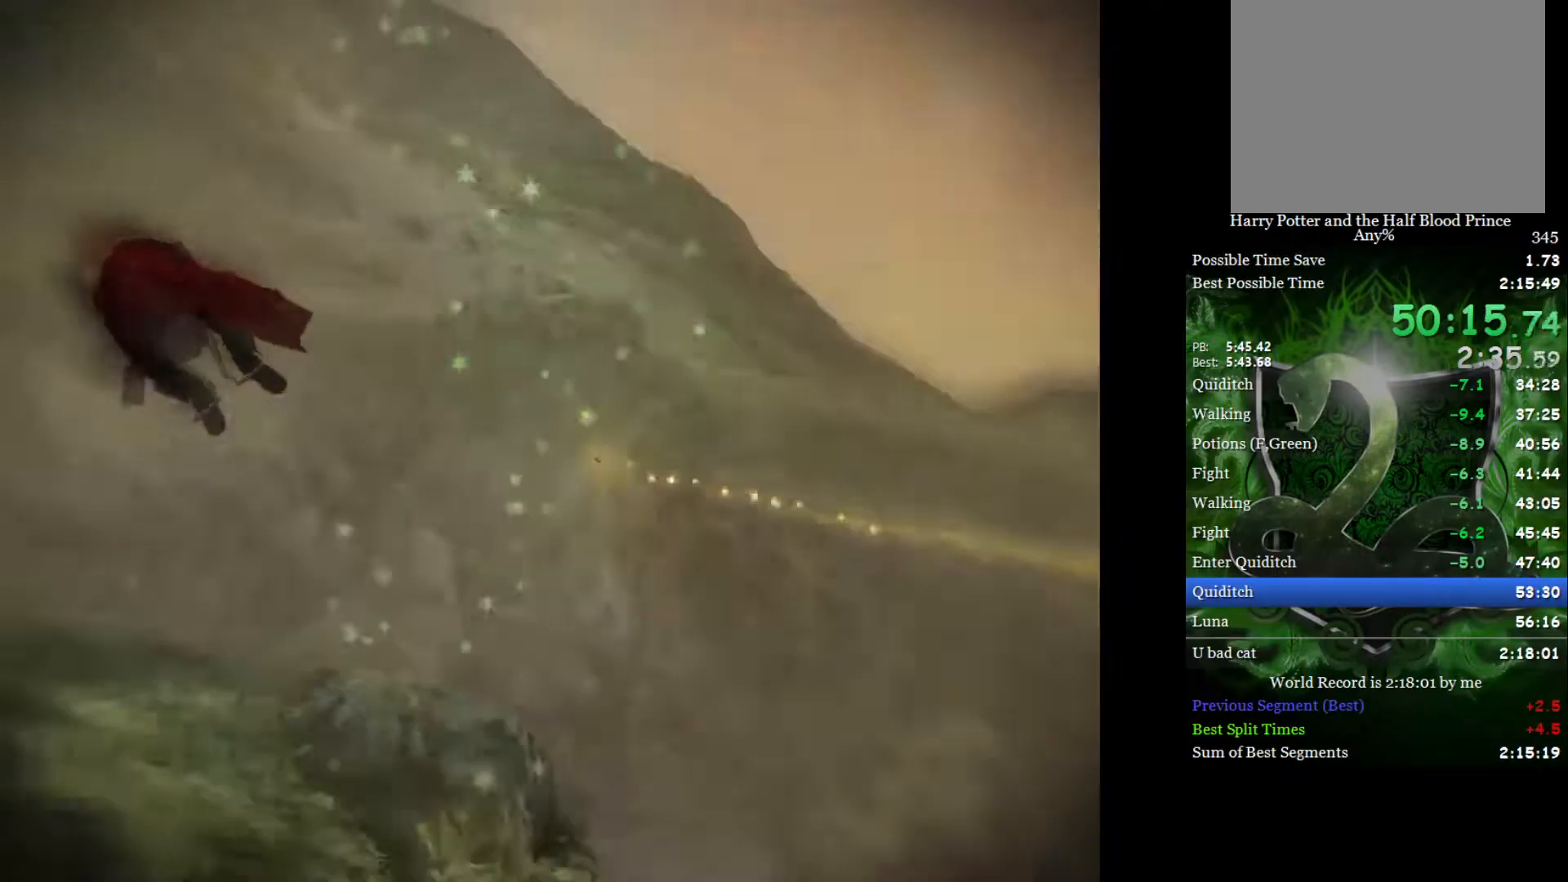
{"buttons": [], "left_stick": "left", "right_stick": "center", "events": []}
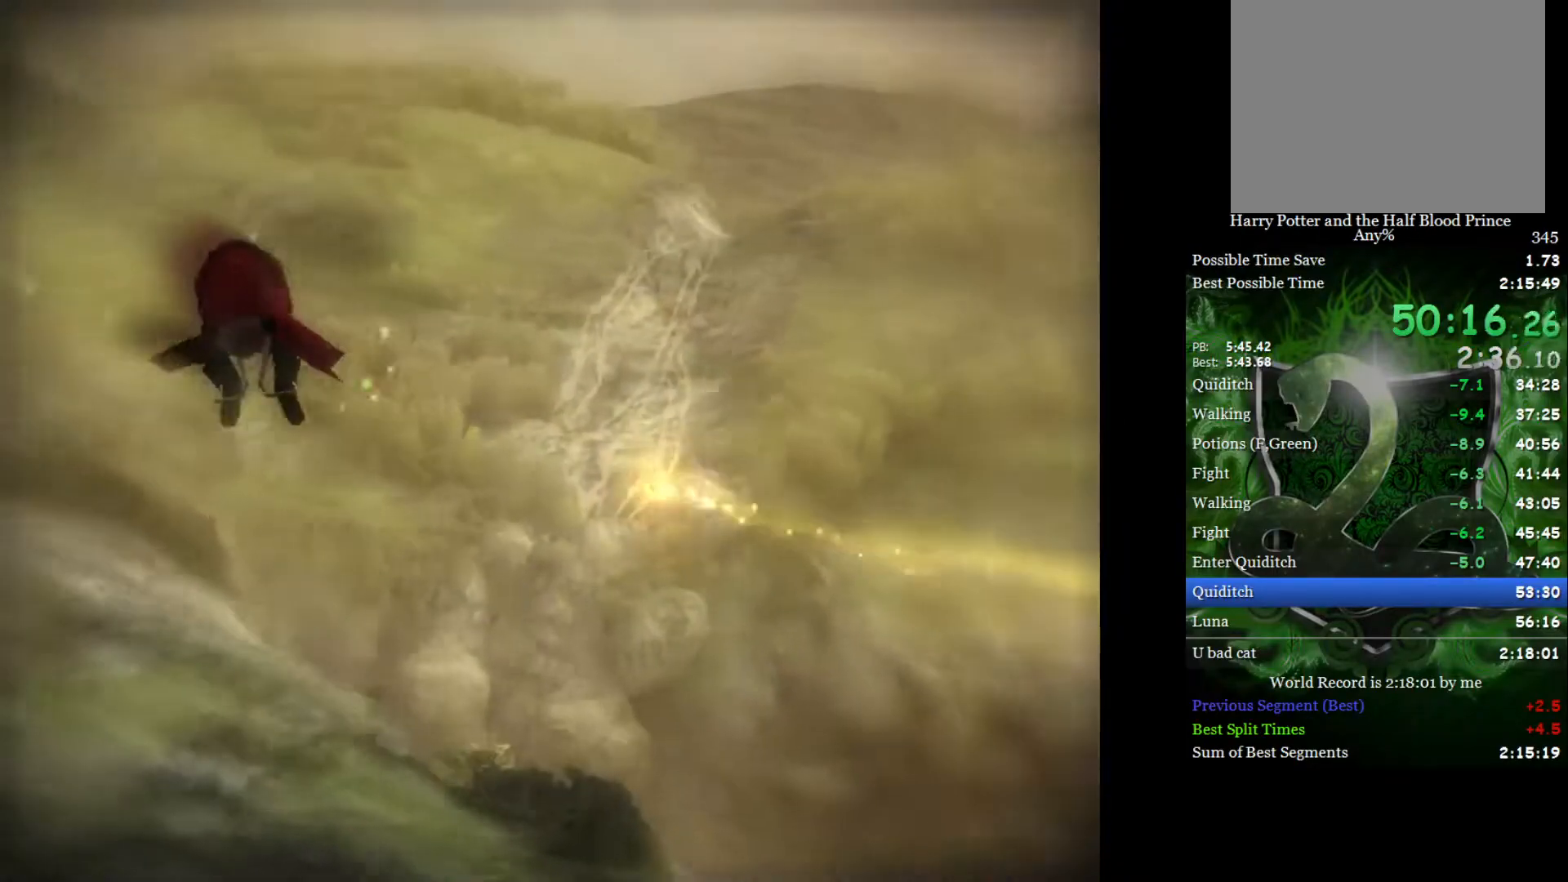
{"buttons": [], "left_stick": "center", "right_stick": "center", "events": [[383, "left_stick", "center"]]}
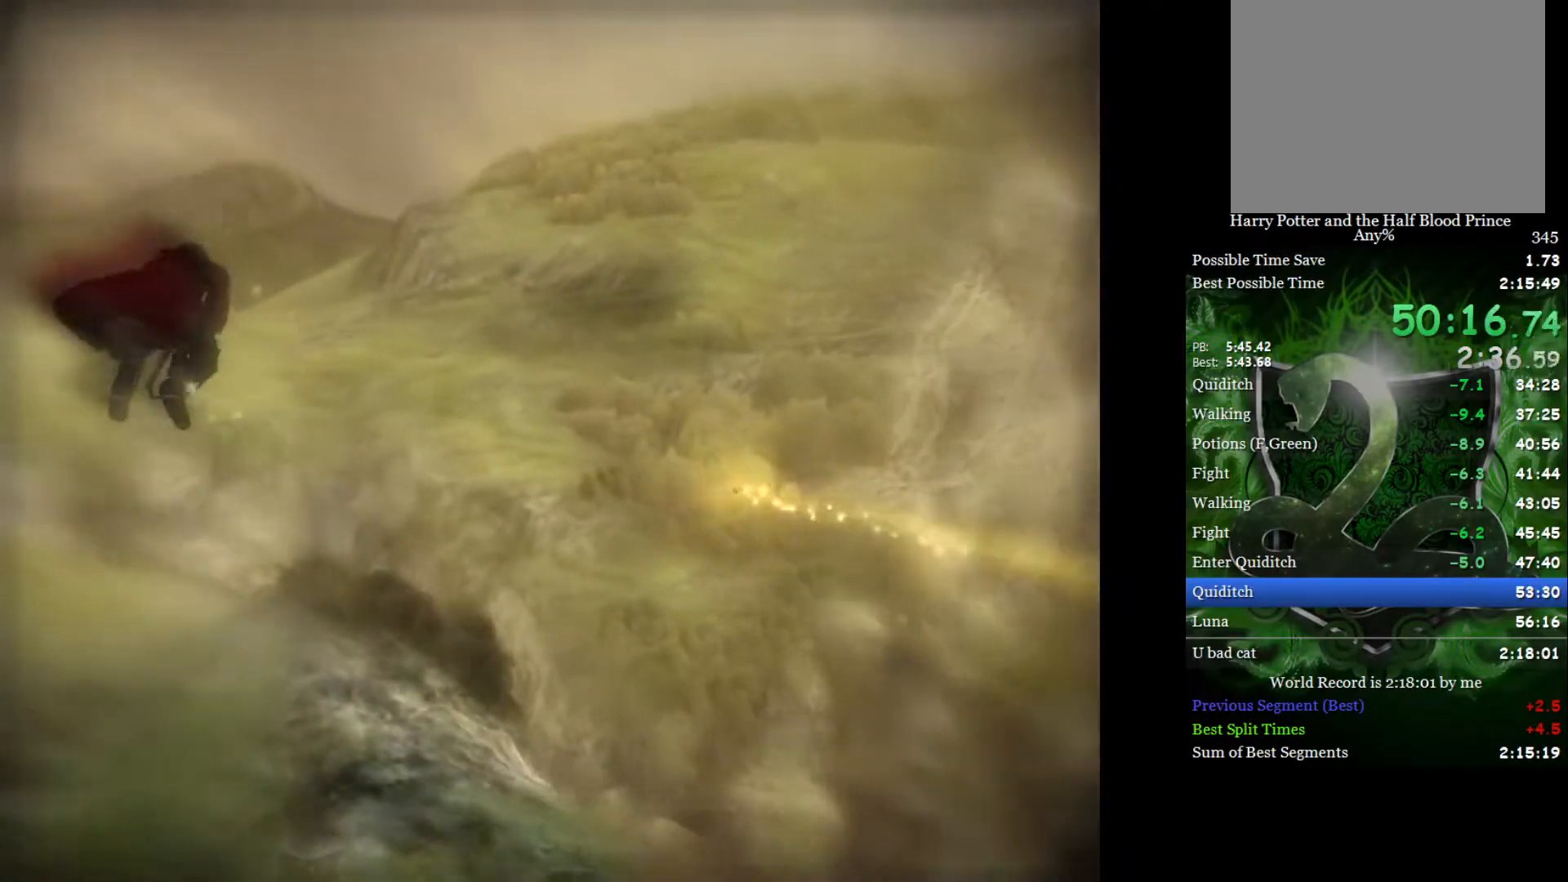
{"buttons": [], "left_stick": "left", "right_stick": "center", "events": [[83, "left_stick", "left"]]}
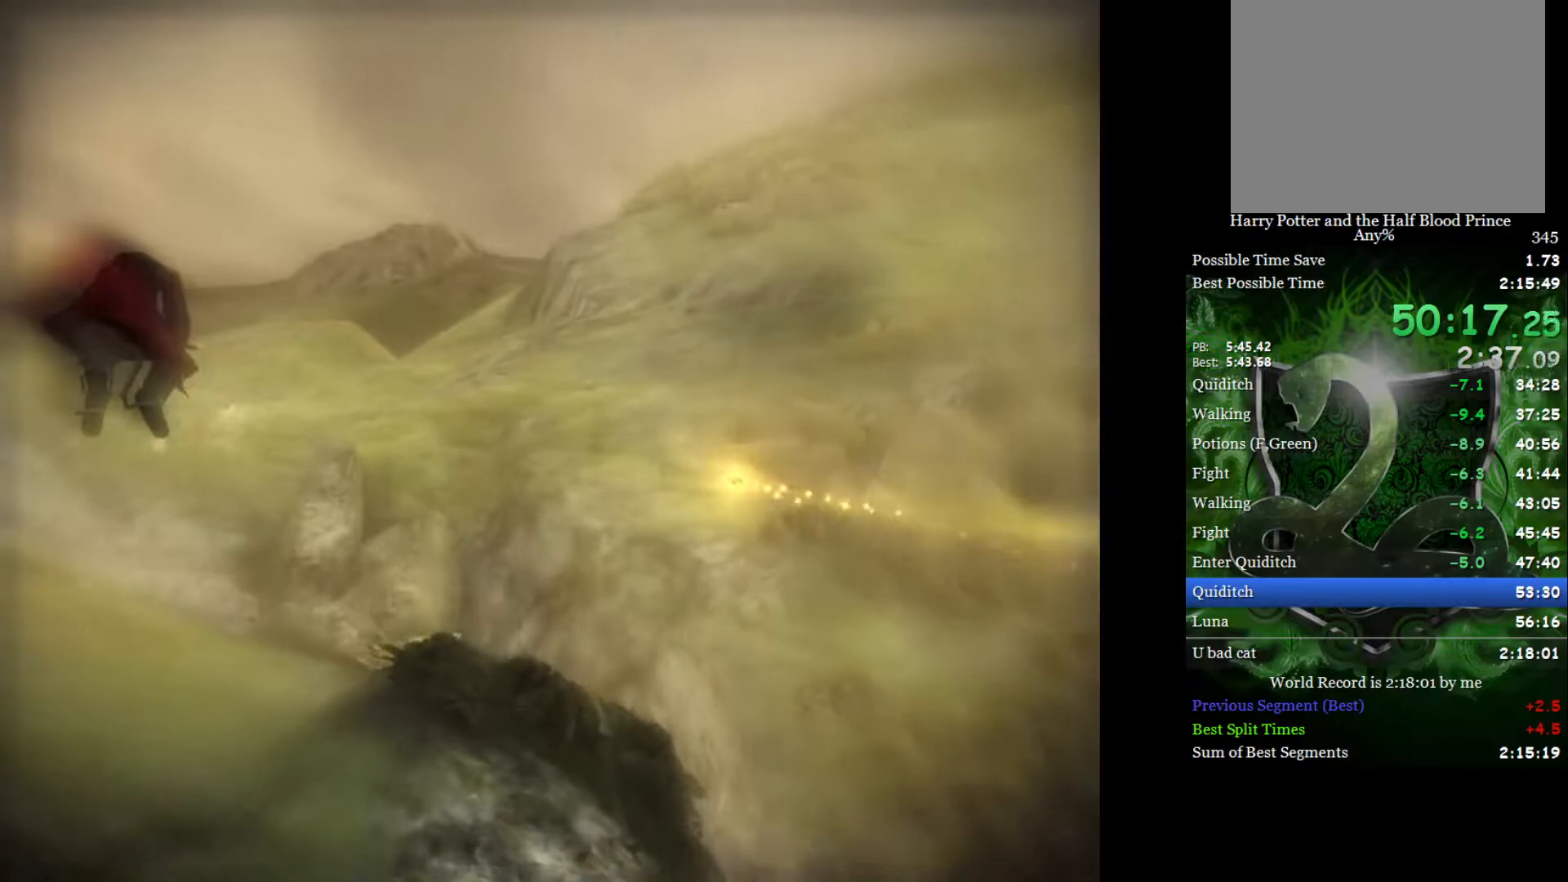
{"buttons": [], "left_stick": "center", "right_stick": "center", "events": [[167, "left_stick", "center"], [267, "left_stick", "right"], [450, "left_stick", "center"]]}
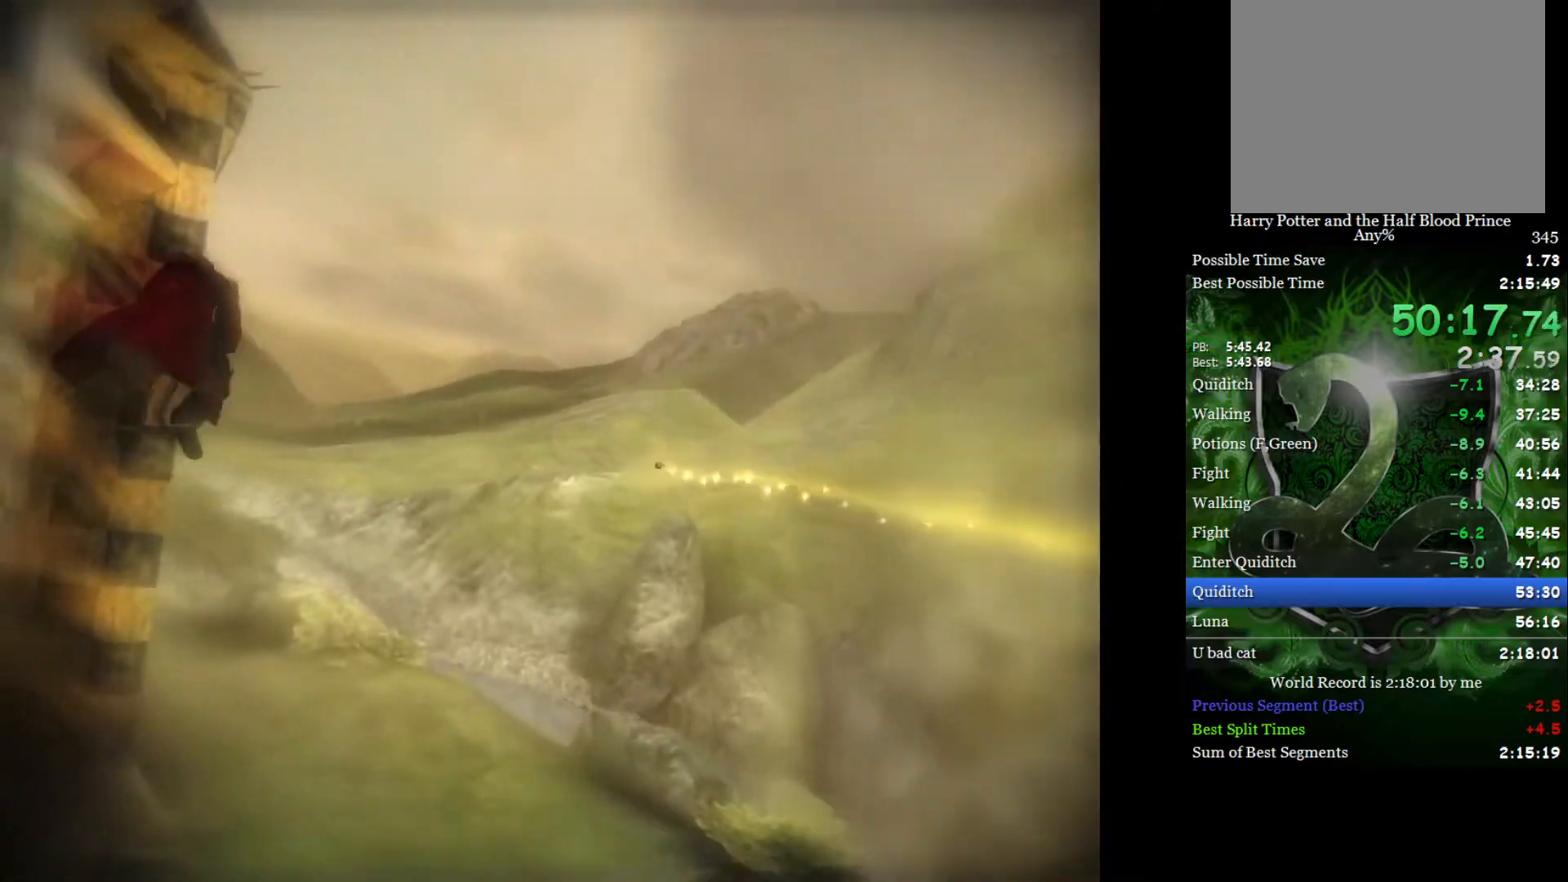
{"buttons": [], "left_stick": "right", "right_stick": "center", "events": [[100, "left_stick", "left"], [317, "left_stick", "center"], [383, "left_stick", "right"]]}
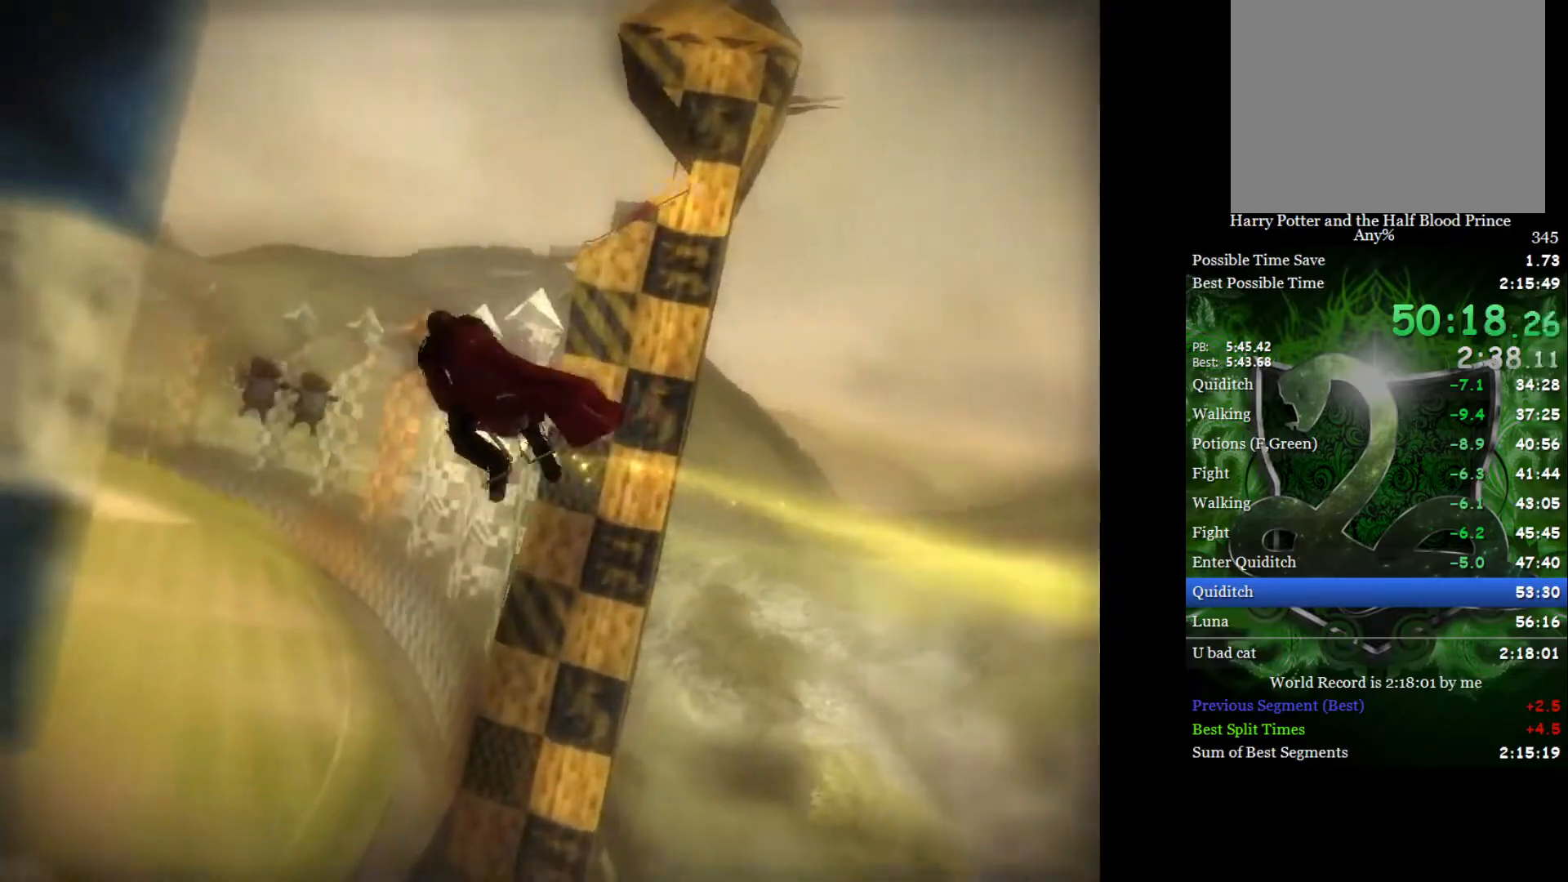
{"buttons": [], "left_stick": "down", "right_stick": "center", "events": [[67, "left_stick", "center"], [350, "left_stick", "down"]]}